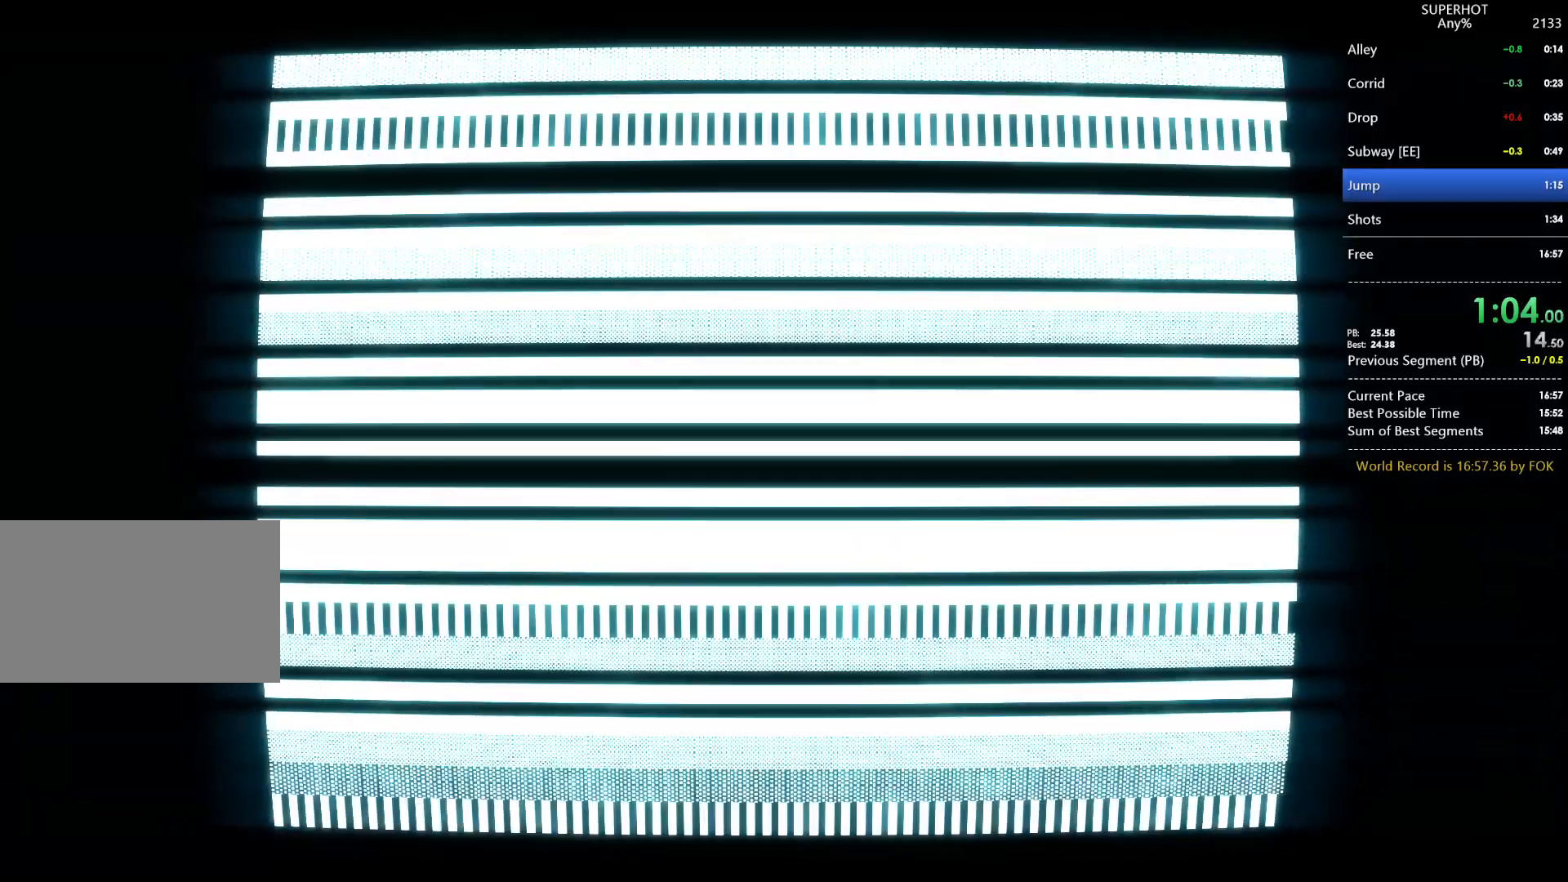
Gameplay with keyboard and mouse; each line is a JSON object with the keys and mouse buttons held at the frame after it. "events" lists presses ("down") and releases ("up") of "1", "2", "3", "4", "5", "a", "alt", "c", "caps_lock", "ctrl", "d", "e", "f", "g", "q", "r", "s", "shift", "space", "t", "tab", "v", "w", "x", "z", "mouse_left", "mouse_wheel" and "mouse_right" between this image and that frame as [ms after this image, input, new state], when the widget could be followed in between. "mouse_left", "mouse_wheel", "mouse_right" = the "left", "wheel", "right" buttons of the "mouse" list. No other keys are recorded. "wheel" means that the mouse wheel is clicked or scrolled. Not read: mouse_move.
{"keys": ["a", "space", "w"], "mouse": [], "events": [[333, "a", "down"], [333, "space", "down"], [333, "w", "down"]]}
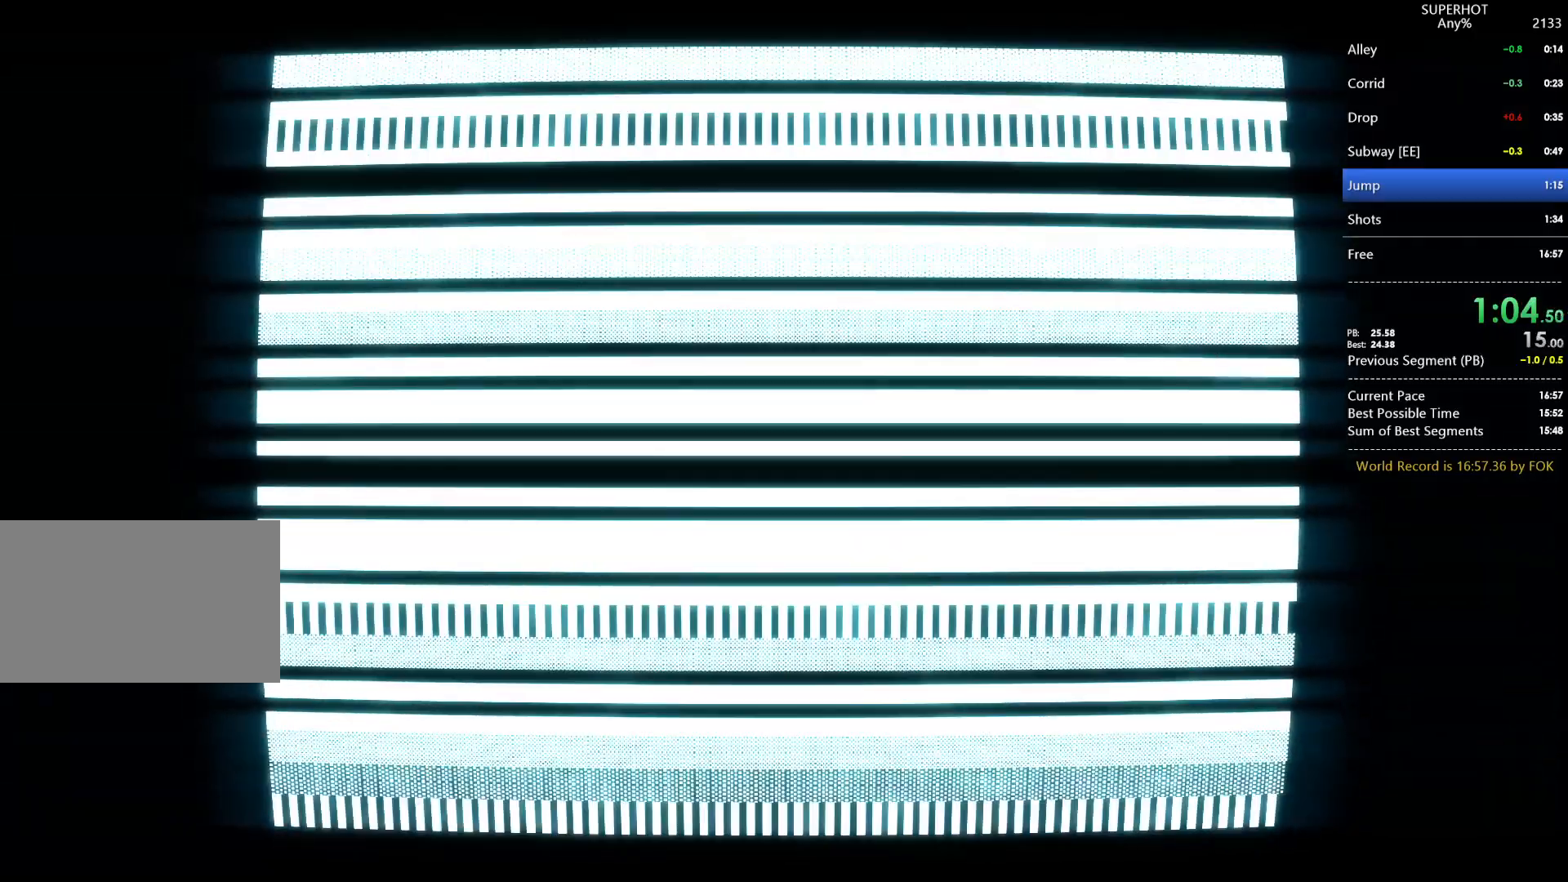
{"keys": ["a", "space", "w"], "mouse": [], "events": []}
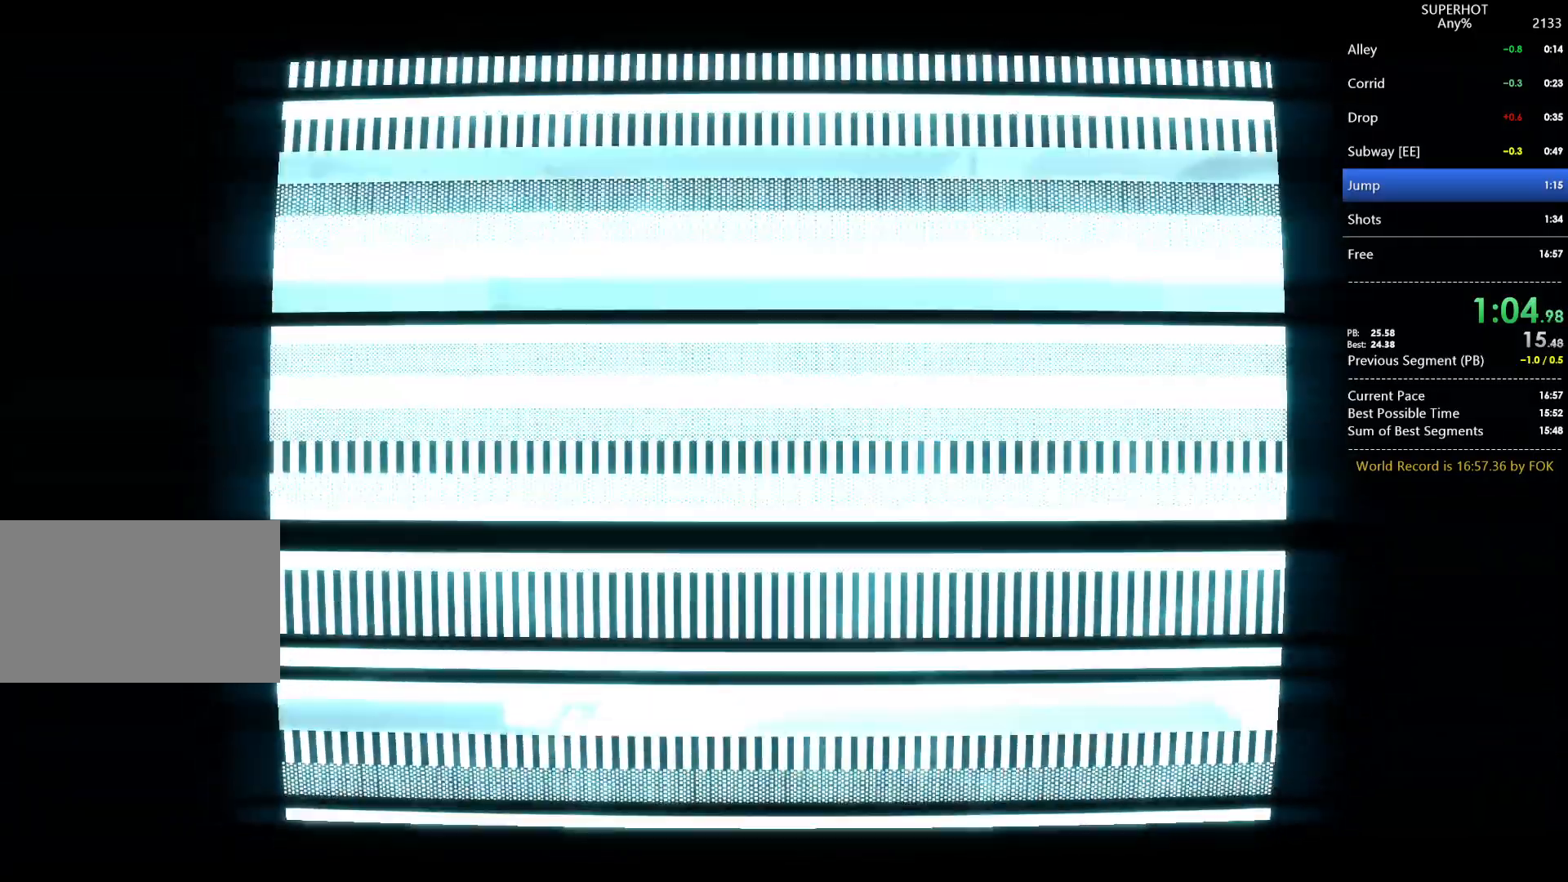
{"keys": ["w"], "mouse": [], "events": [[133, "space", "up"], [267, "a", "up"]]}
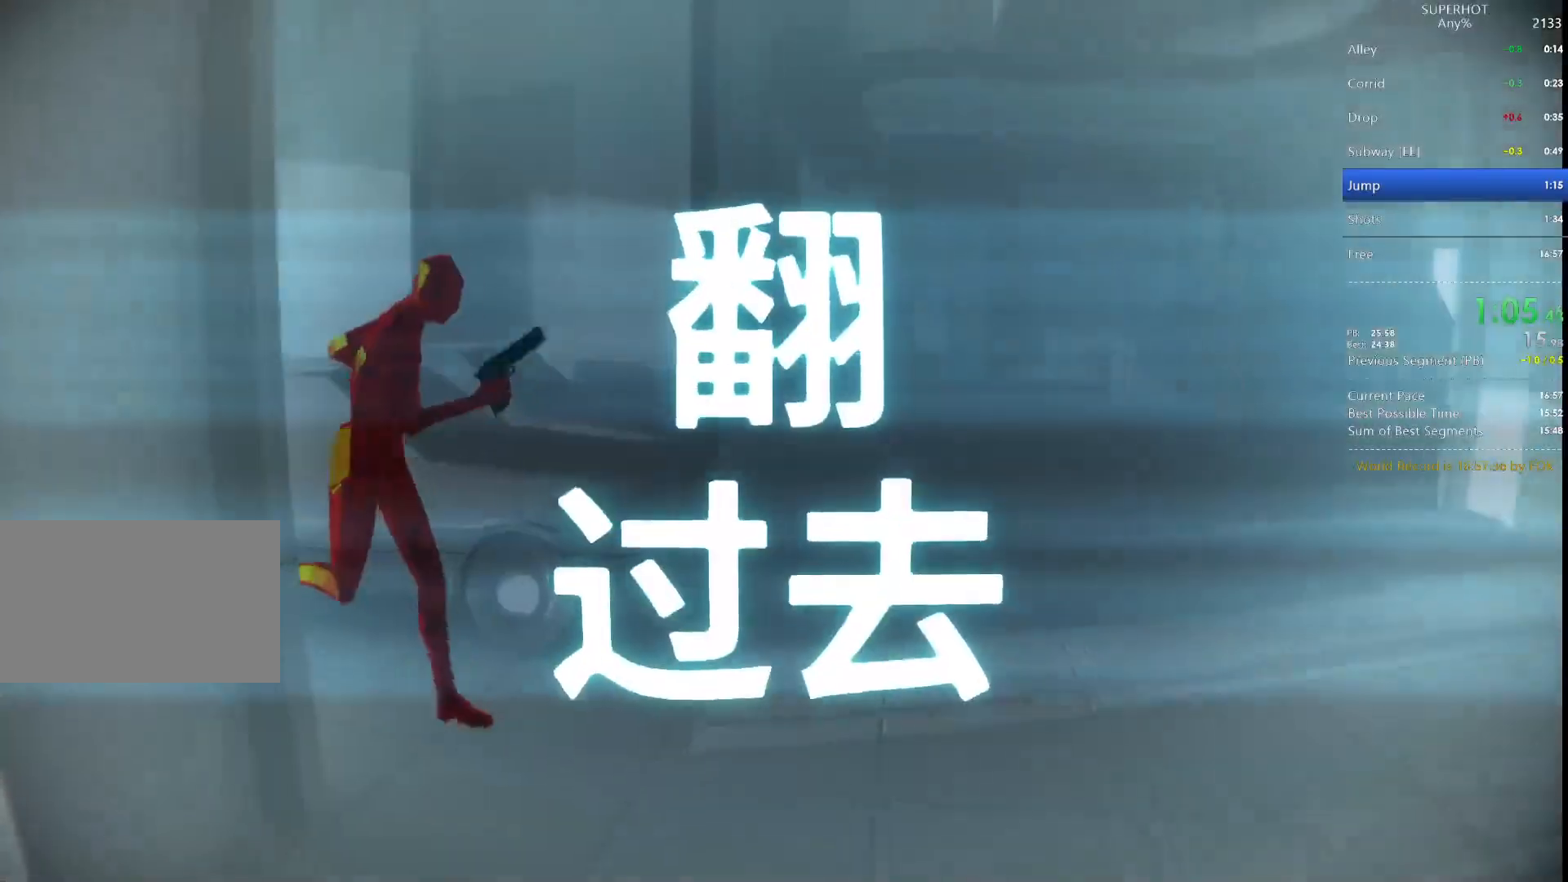
{"keys": [], "mouse": [], "events": [[400, "mouse_left", "down"], [433, "w", "up"], [467, "mouse_left", "up"]]}
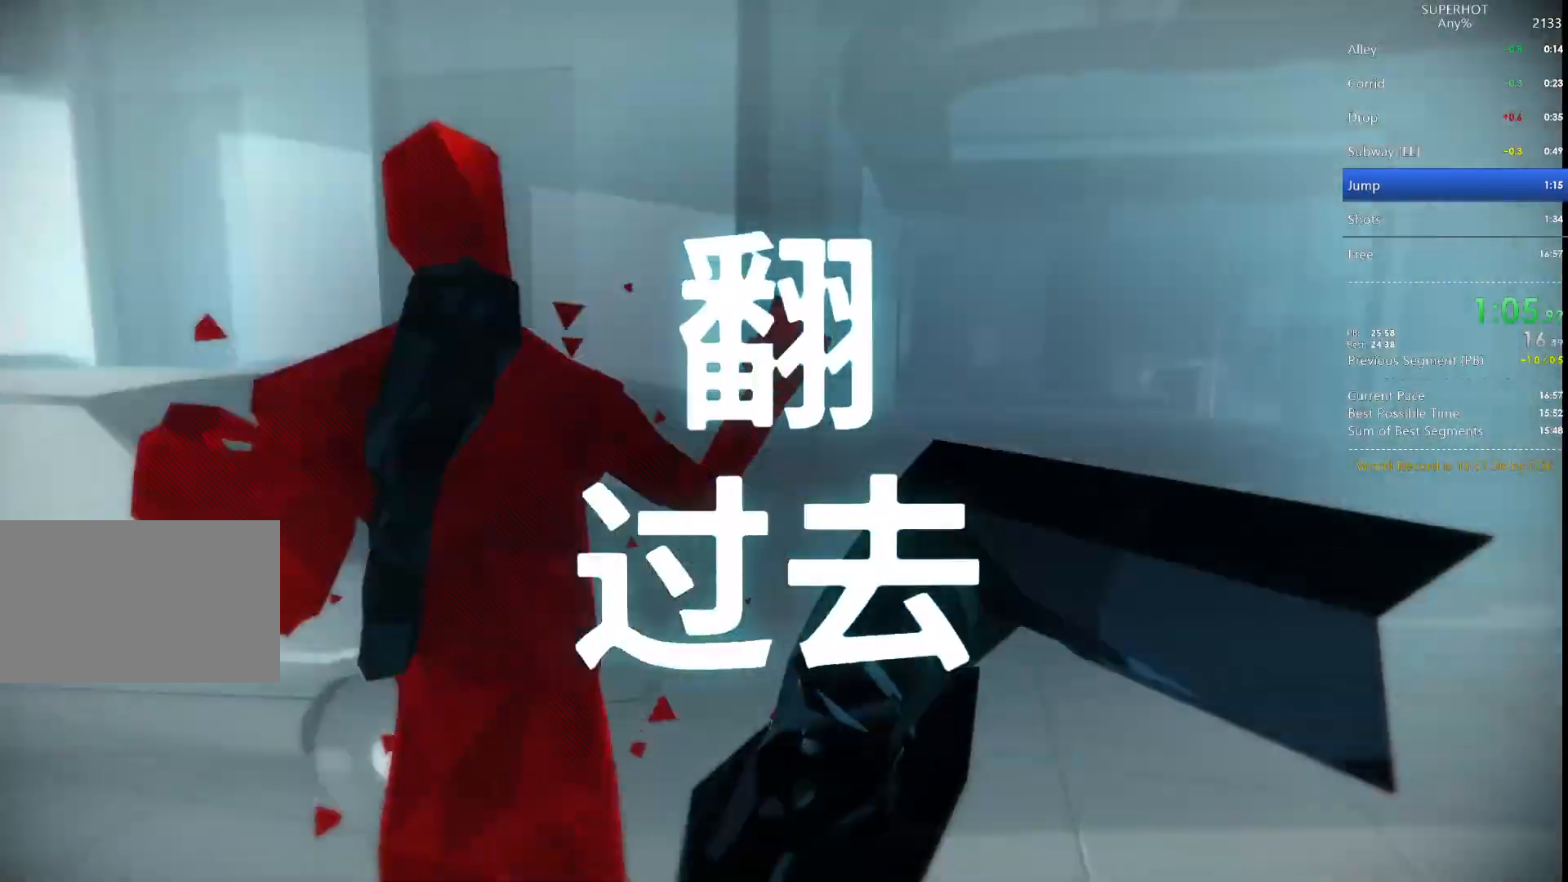
{"keys": [], "mouse": ["left"], "events": [[67, "mouse_left", "down"], [133, "s", "down"], [200, "mouse_left", "up"], [267, "s", "up"], [433, "mouse_left", "down"]]}
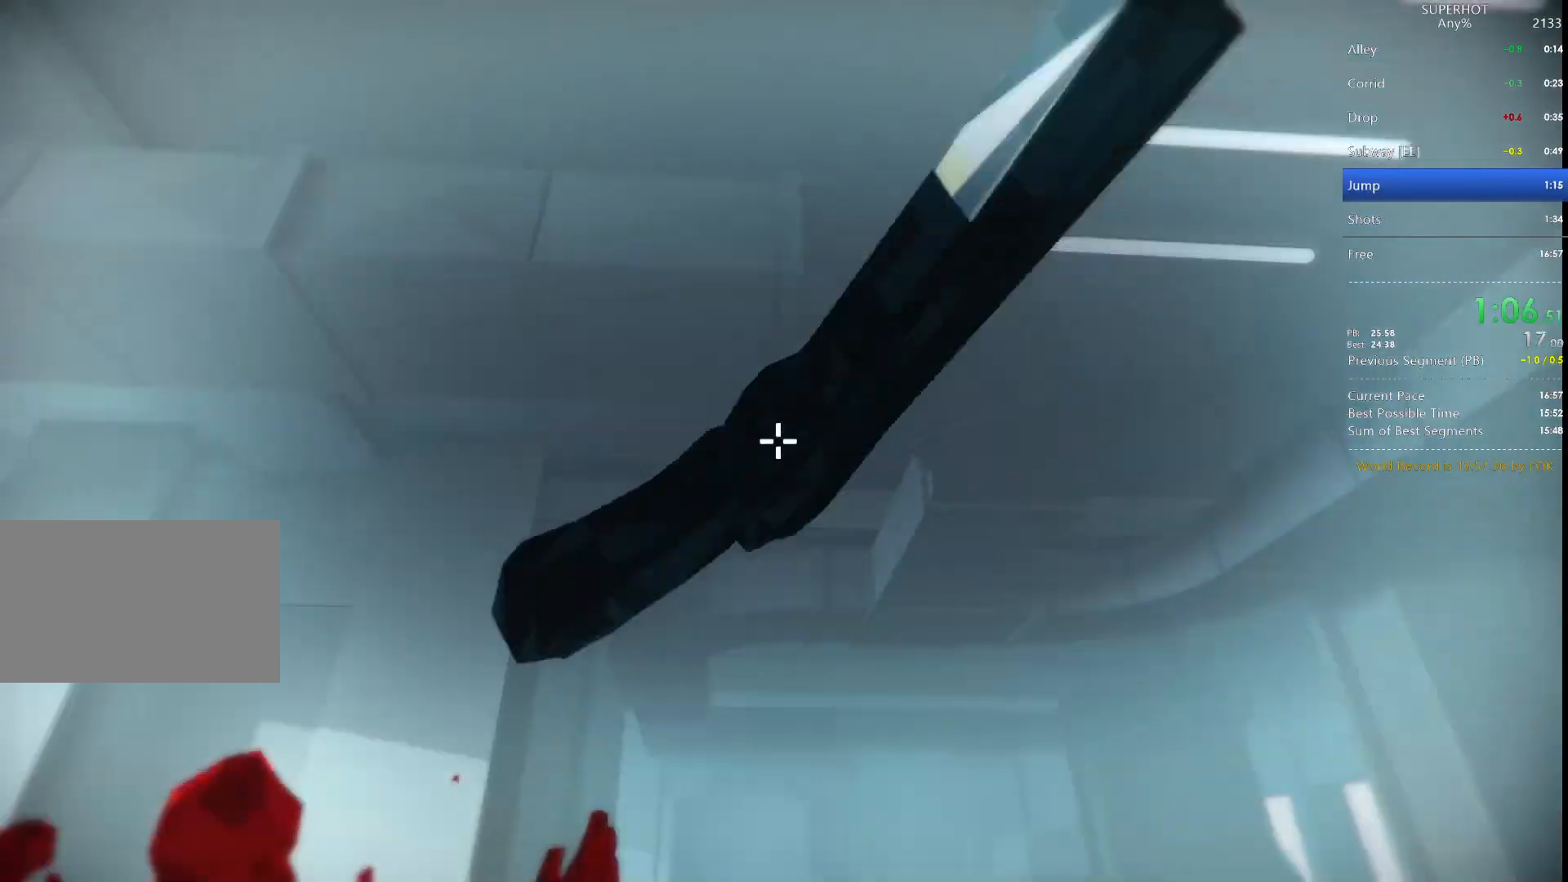
{"keys": ["a", "space"], "mouse": ["left"], "events": [[33, "mouse_left", "up"], [433, "mouse_left", "down"], [467, "a", "down"], [467, "space", "down"]]}
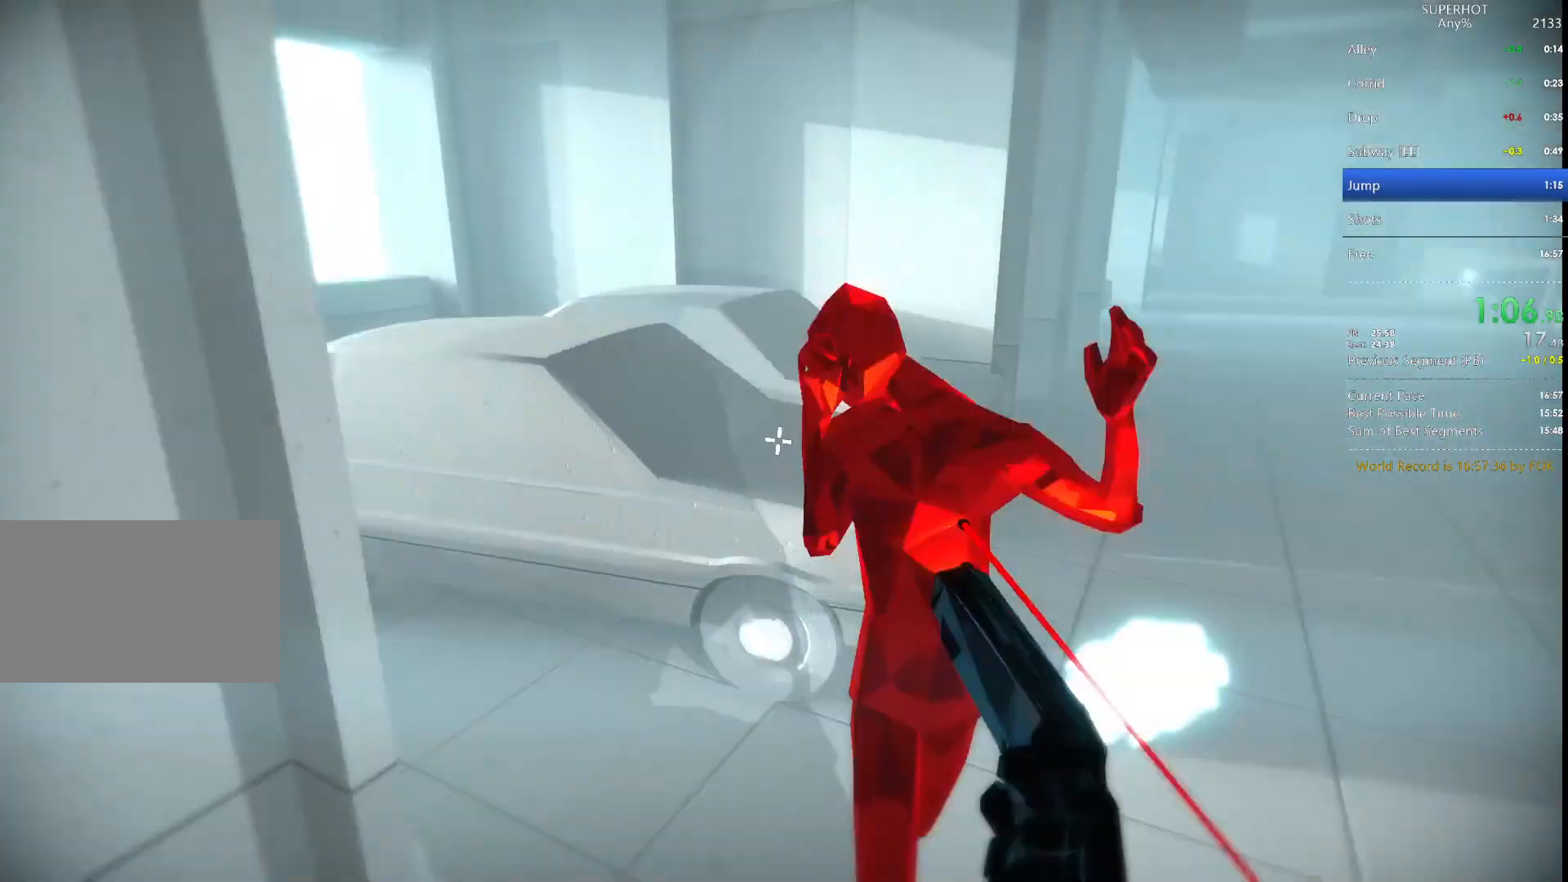
{"keys": ["w"], "mouse": [], "events": [[67, "mouse_left", "up"], [67, "space", "up"], [100, "w", "down"], [167, "d", "down"], [200, "a", "up"], [433, "d", "up"]]}
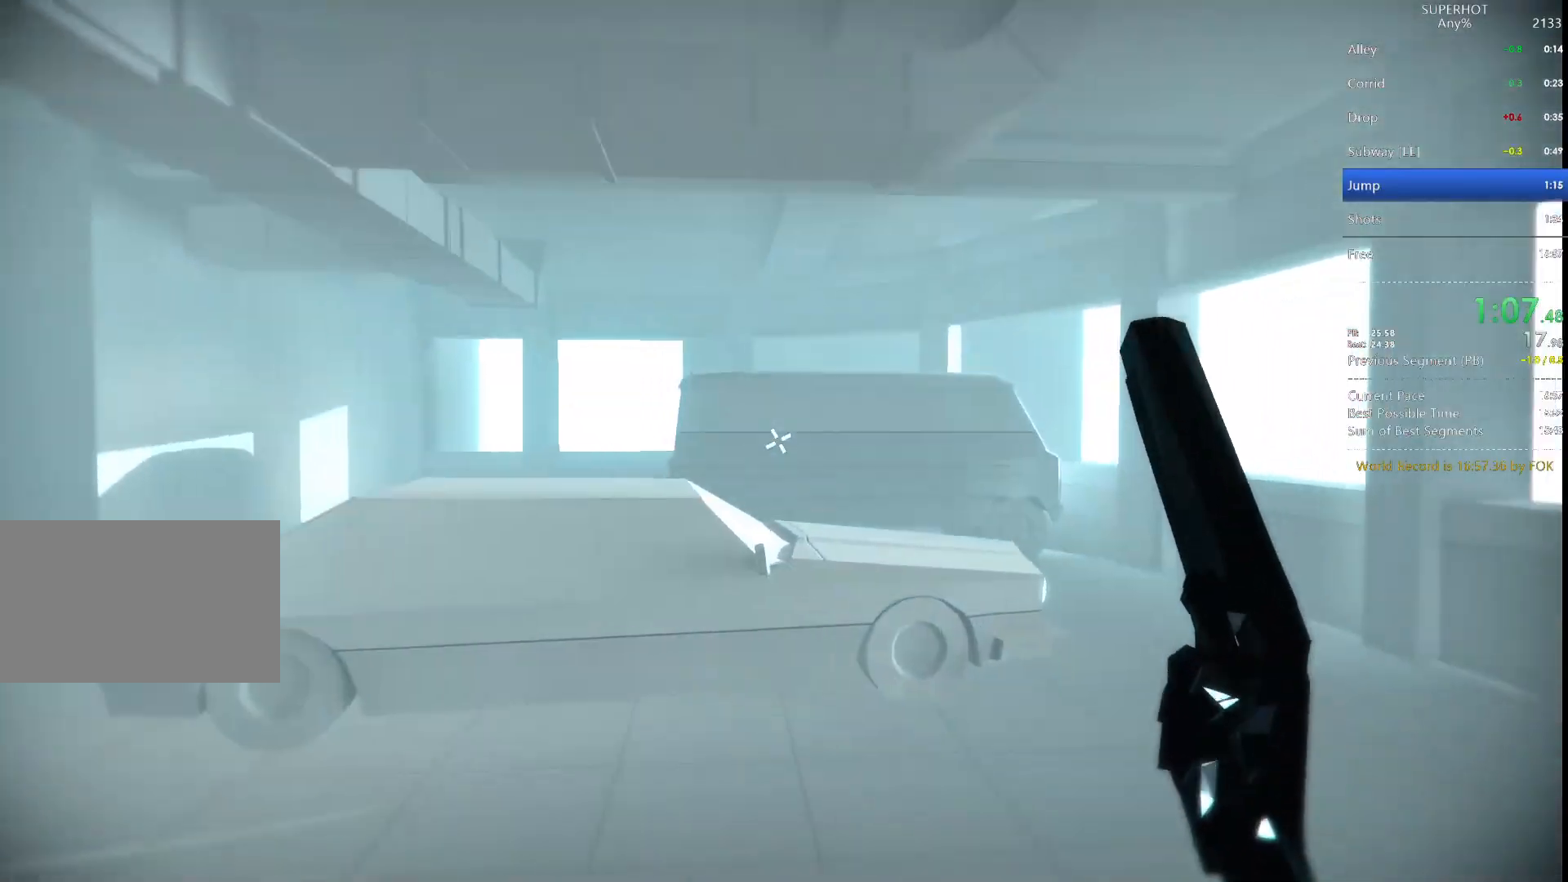
{"keys": ["d", "w"], "mouse": [], "events": [[300, "mouse_left", "down"], [367, "d", "down"], [367, "space", "down"], [500, "mouse_left", "up"], [500, "space", "up"]]}
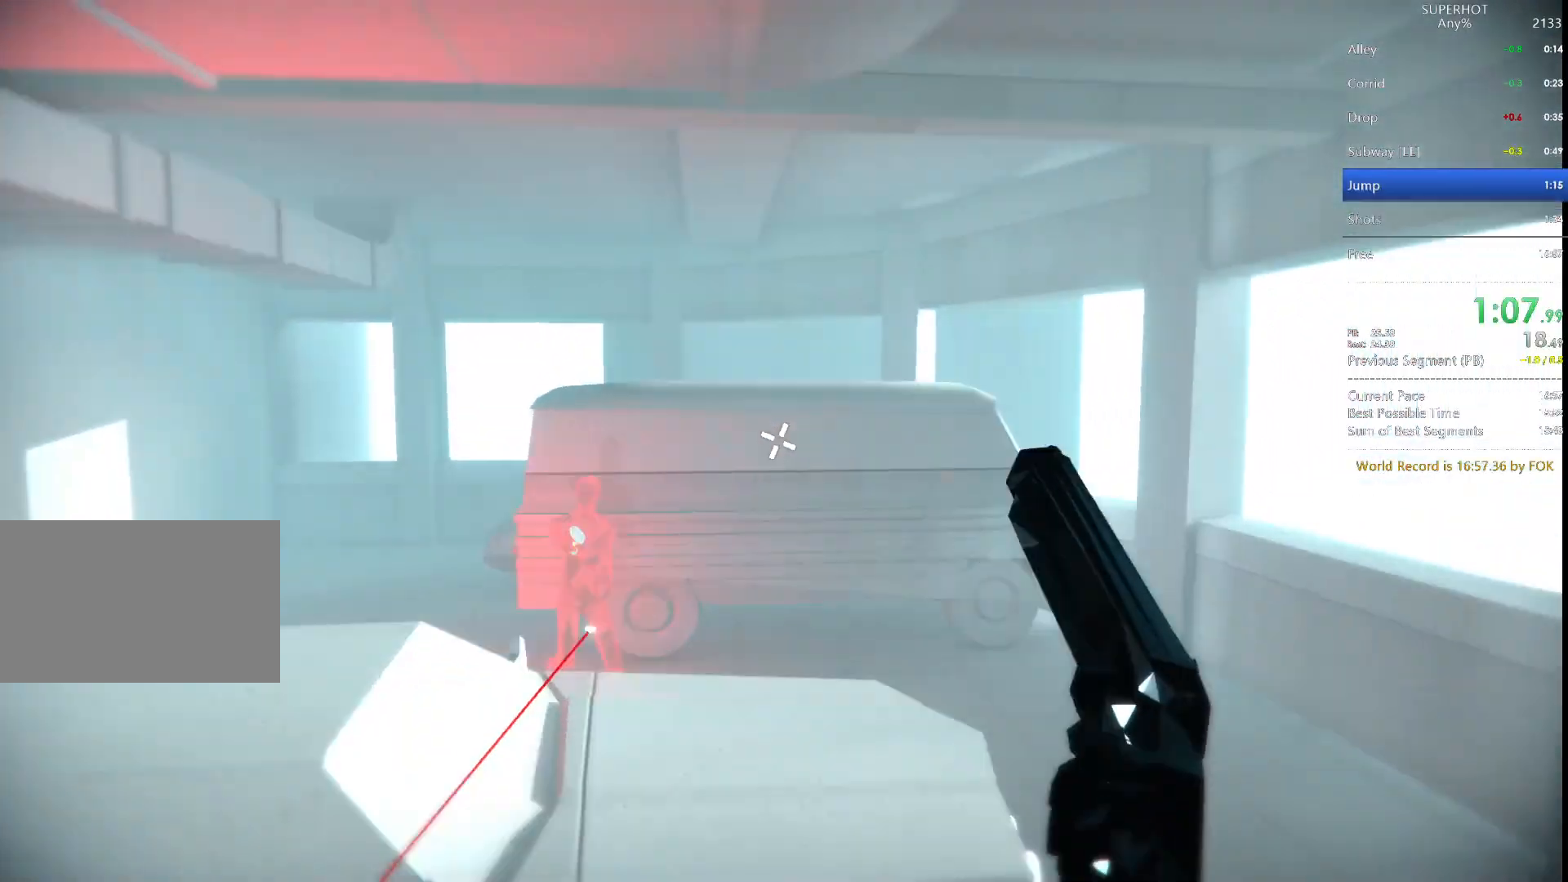
{"keys": ["w"], "mouse": [], "events": [[33, "w", "up"], [133, "w", "down"], [233, "d", "up"]]}
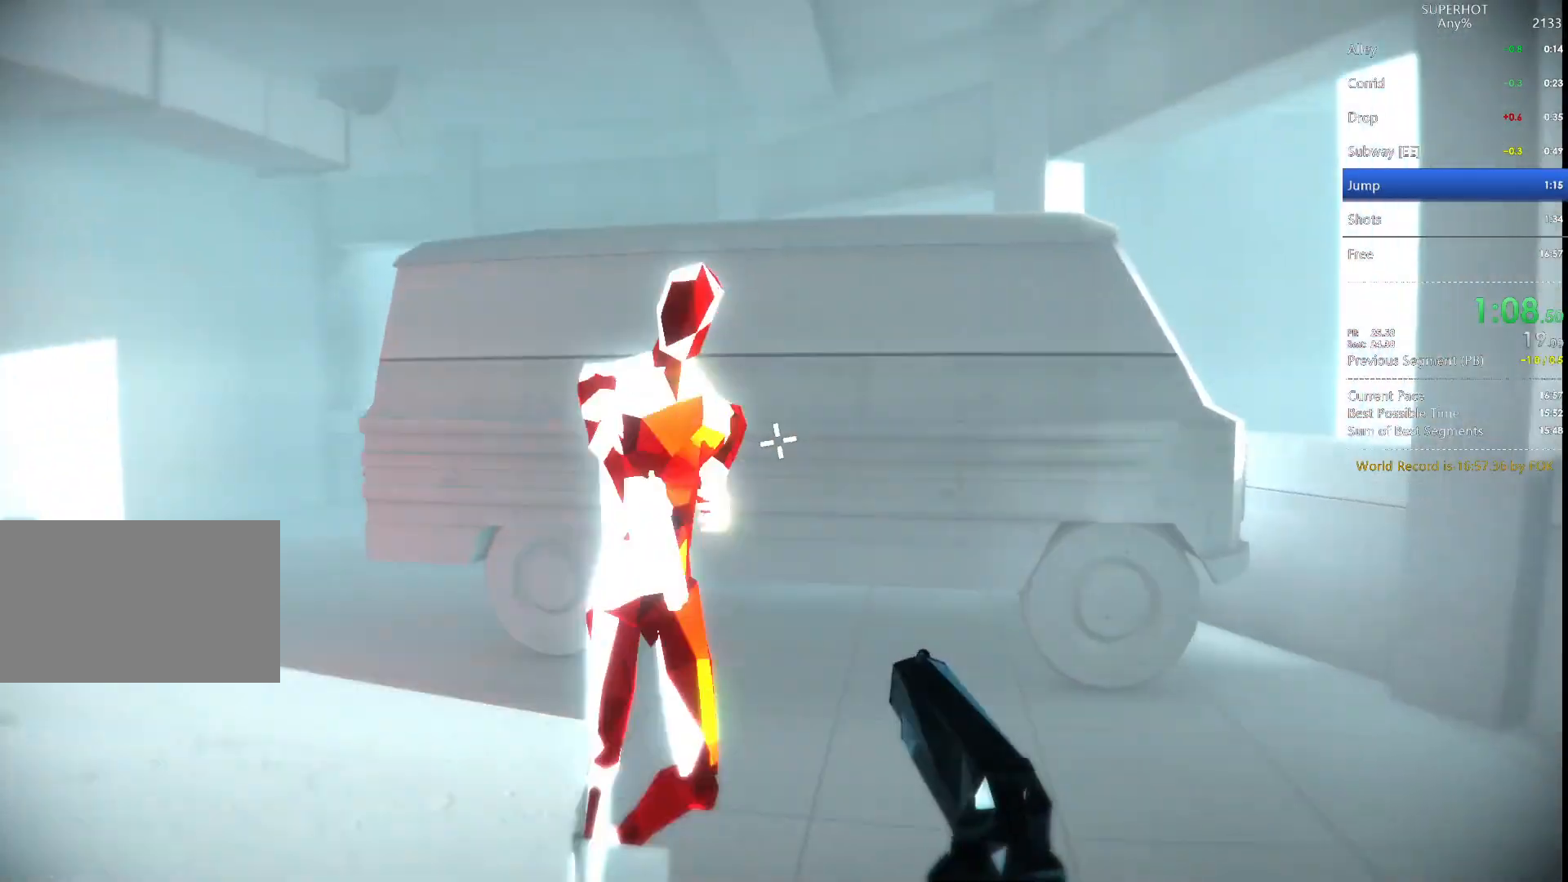
{"keys": ["a"], "mouse": [], "events": [[67, "w", "up"], [200, "mouse_left", "down"], [233, "s", "down"], [233, "space", "down"], [300, "a", "down"], [300, "space", "up"], [333, "mouse_left", "up"], [400, "s", "up"]]}
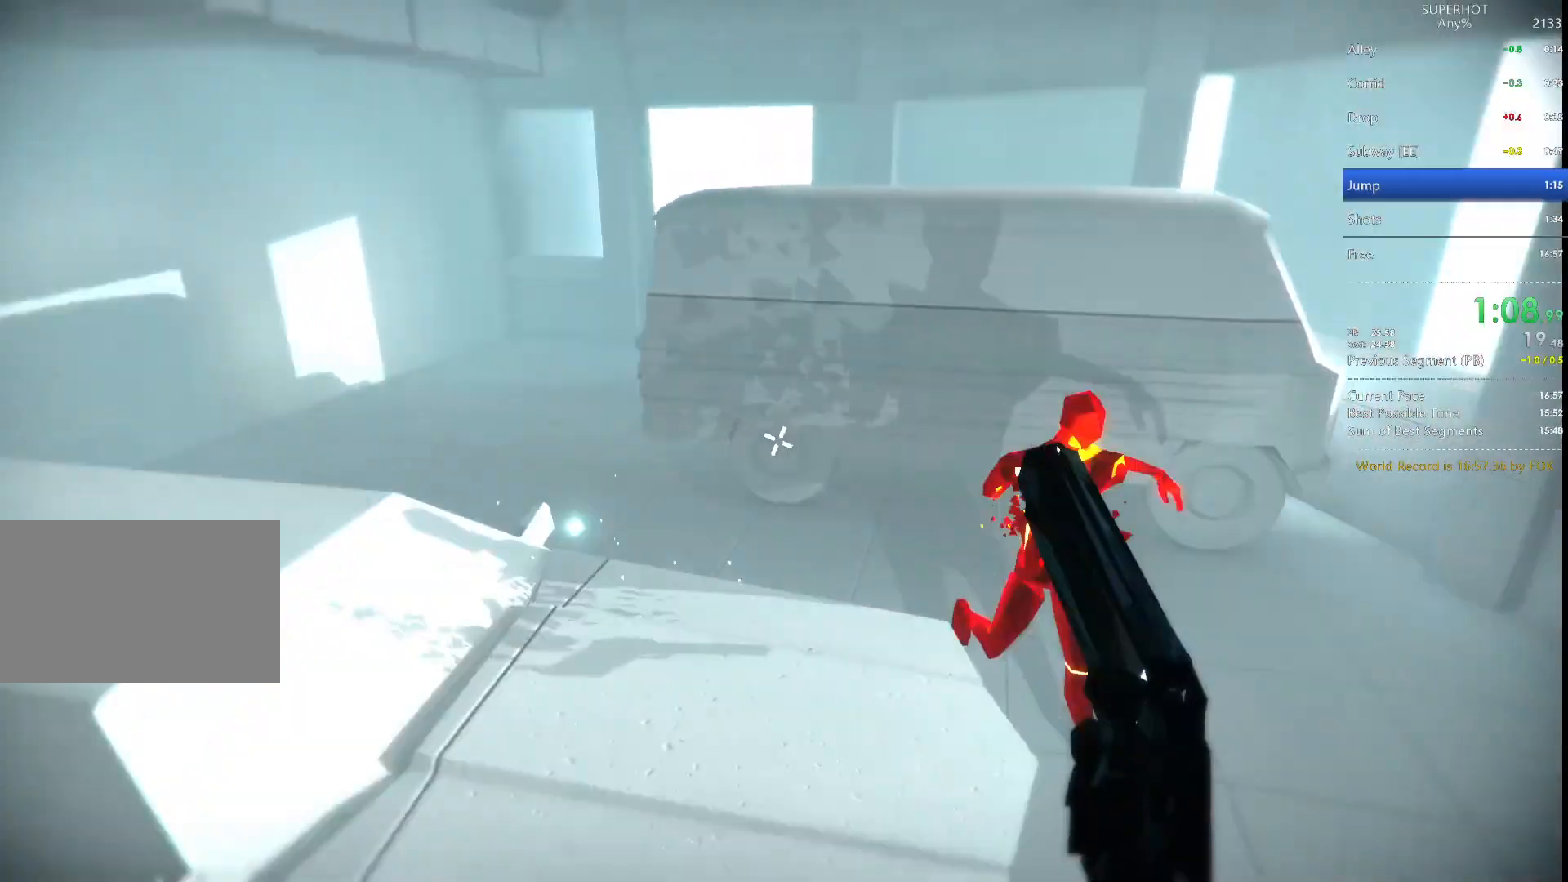
{"keys": ["w"], "mouse": [], "events": [[133, "w", "down"], [200, "a", "up"]]}
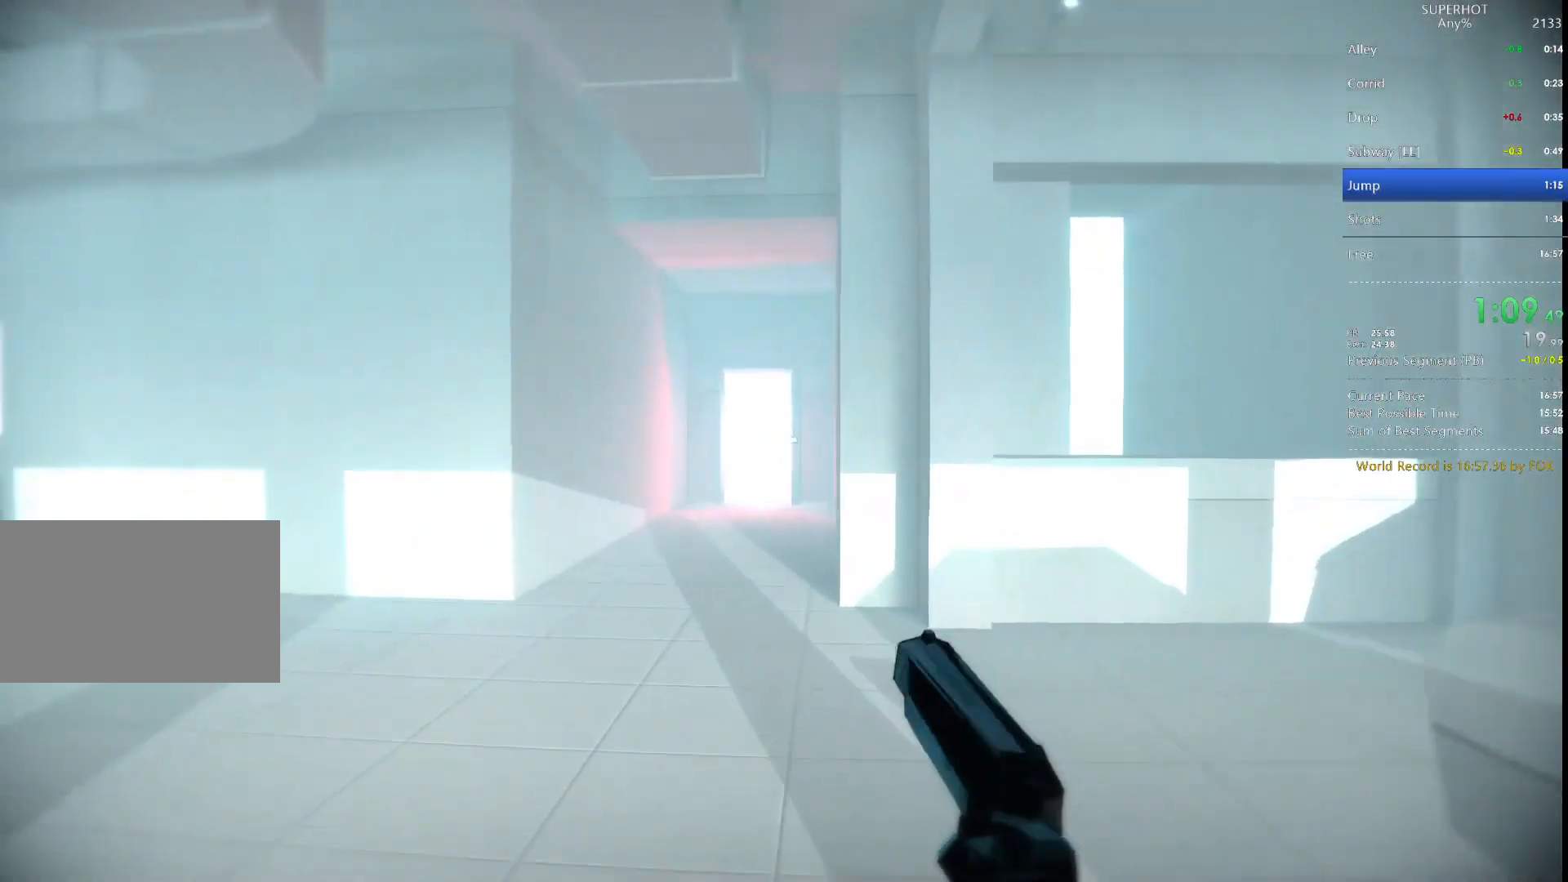
{"keys": ["a", "w"], "mouse": [], "events": [[133, "mouse_left", "down"], [200, "space", "down"], [233, "a", "down"], [267, "mouse_left", "up"], [267, "space", "up"]]}
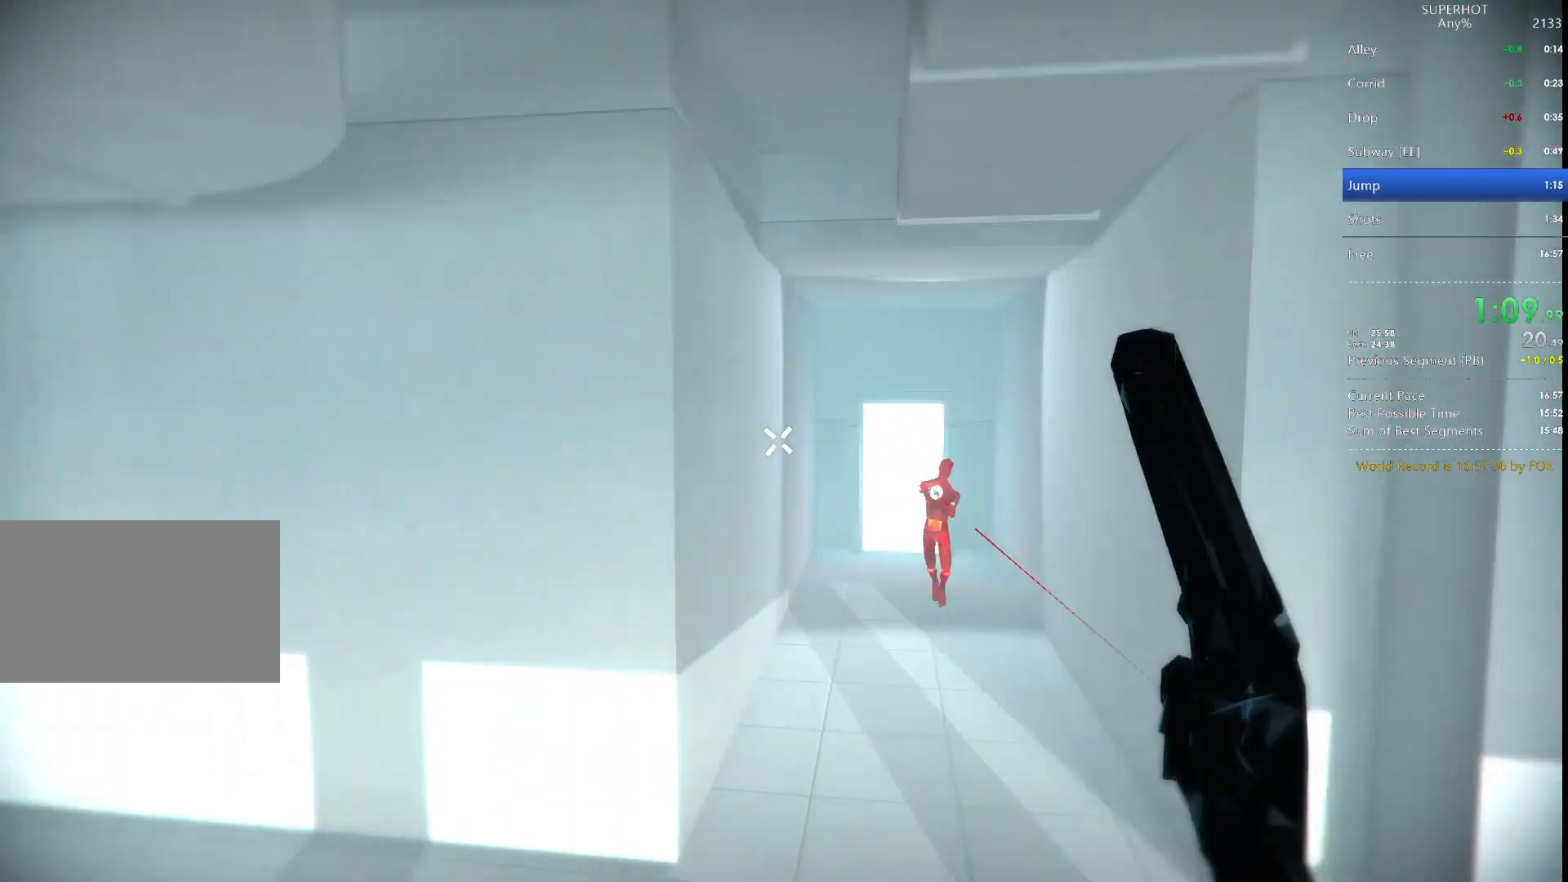
{"keys": ["a", "w"], "mouse": [], "events": [[333, "space", "down"], [400, "space", "up"]]}
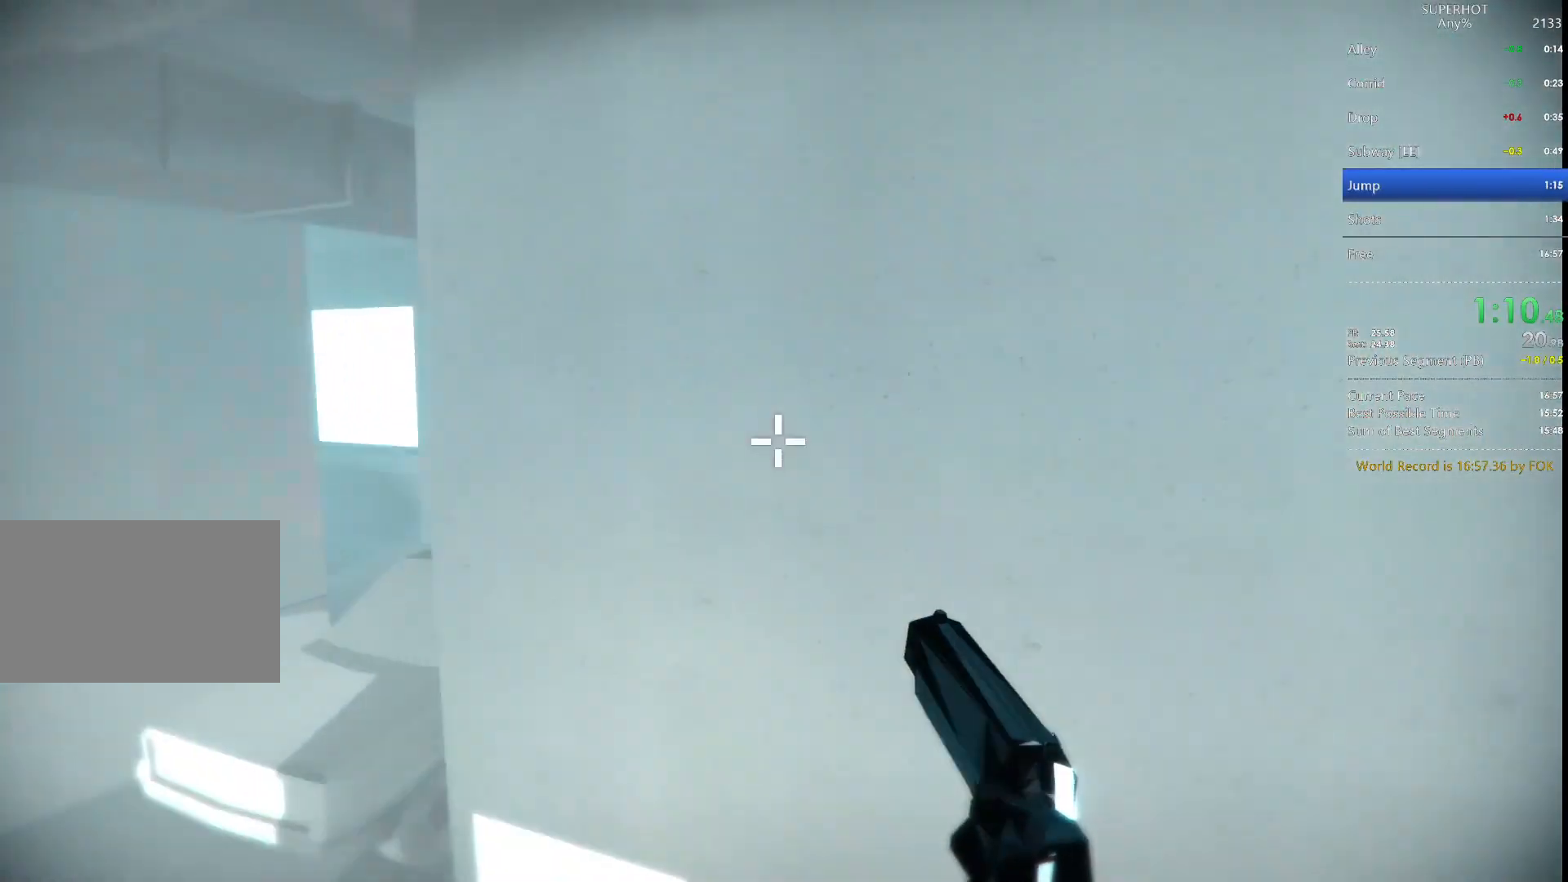
{"keys": ["w"], "mouse": ["left"], "events": [[267, "a", "up"], [300, "space", "down"], [433, "space", "up"], [500, "mouse_left", "down"]]}
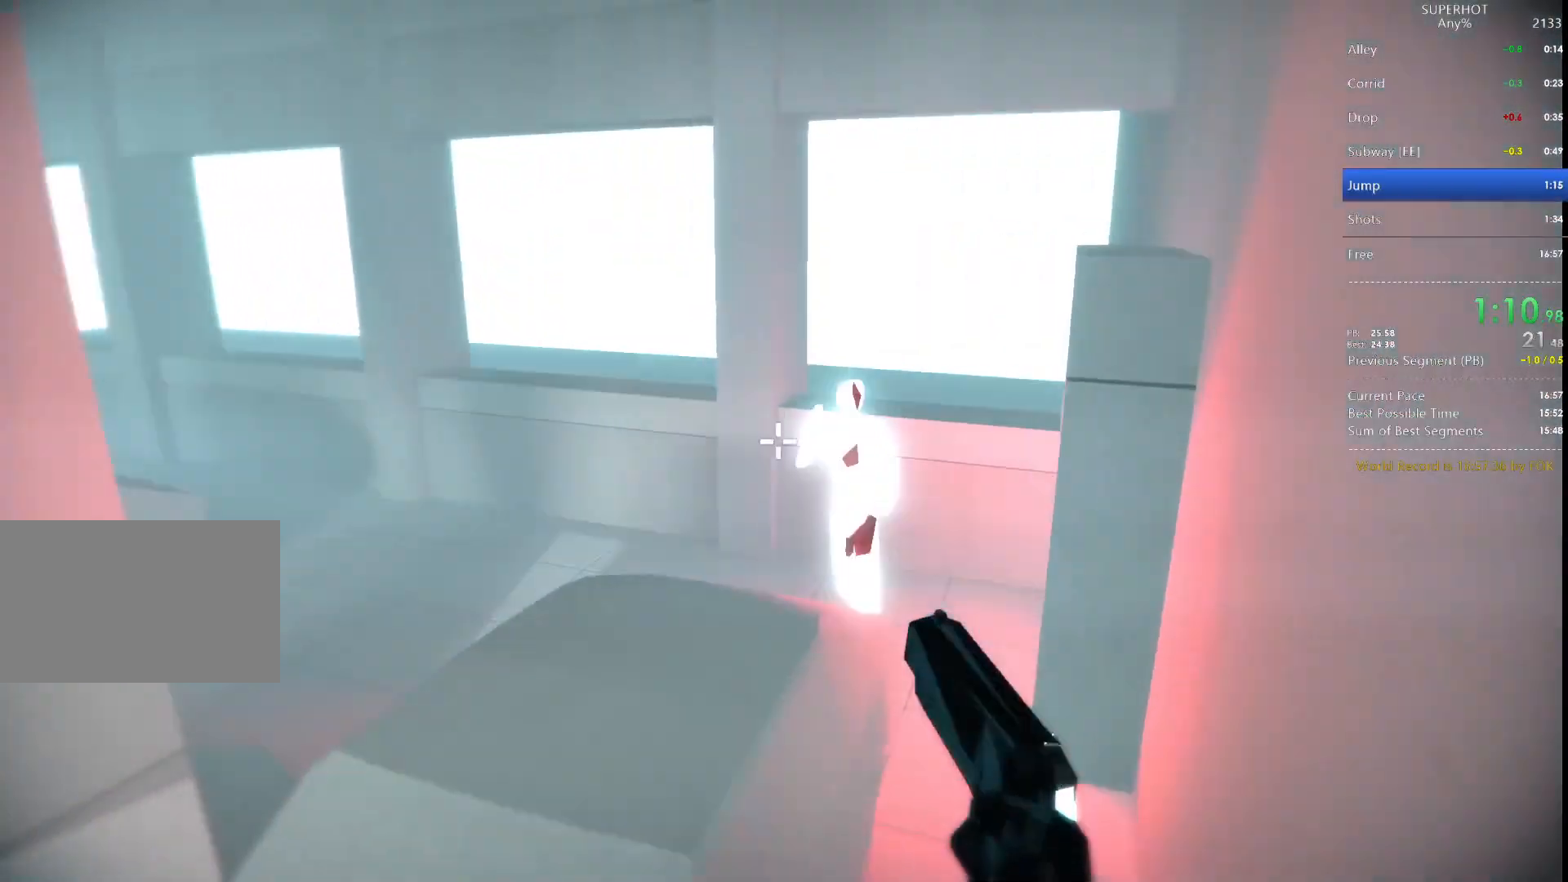
{"keys": [], "mouse": [], "events": [[33, "d", "down"], [200, "mouse_left", "up"], [367, "d", "up"], [367, "mouse_right", "down"], [467, "w", "up"], [500, "mouse_right", "up"]]}
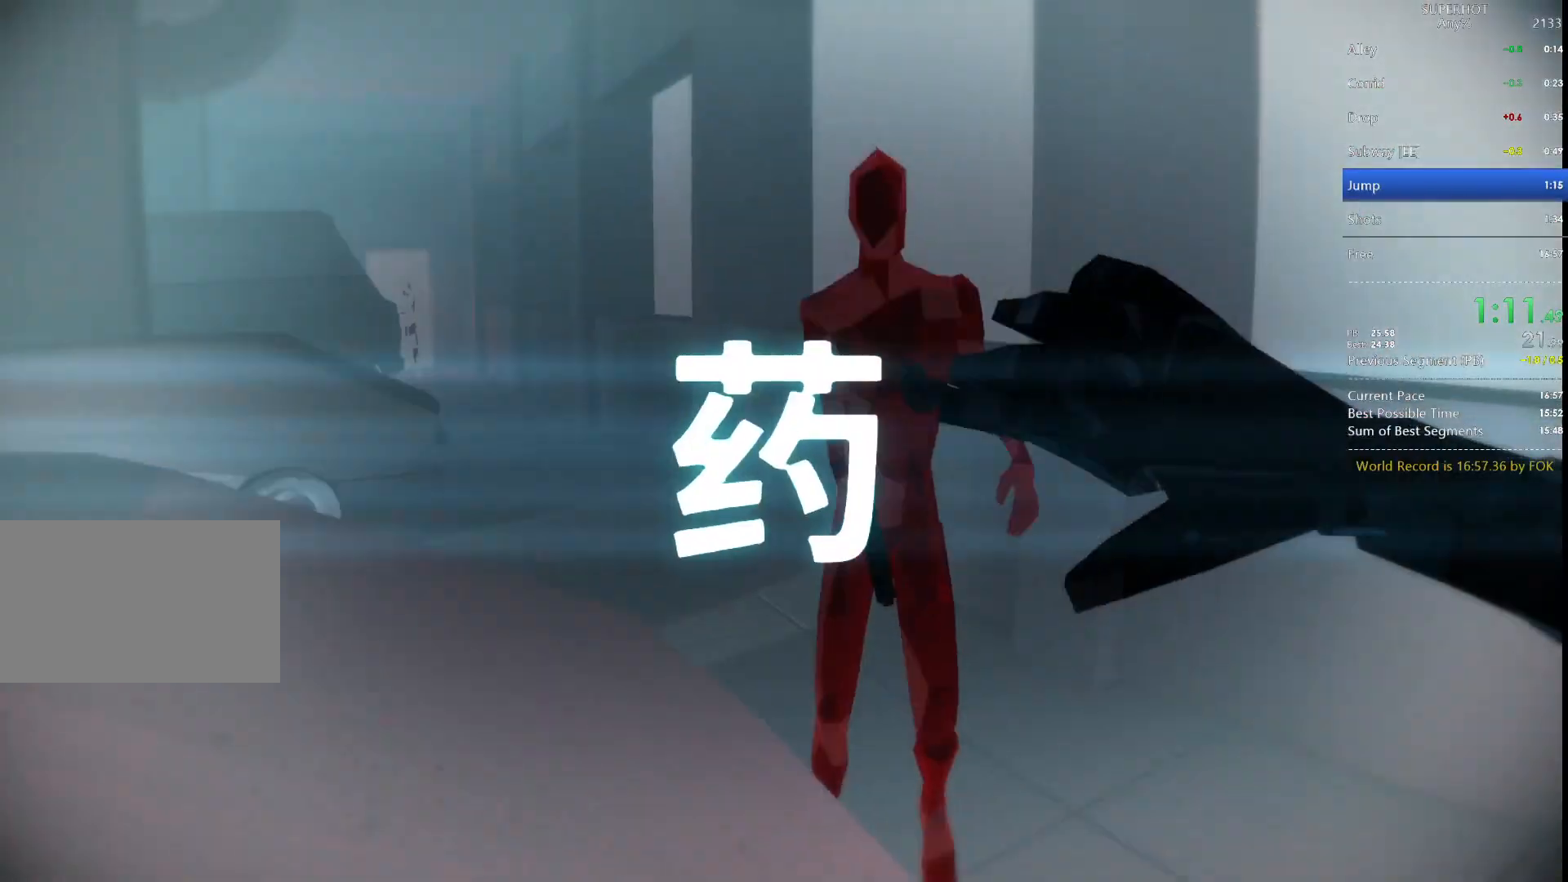
{"keys": [], "mouse": [], "events": [[100, "d", "down"], [100, "w", "down"], [333, "d", "up"], [333, "mouse_left", "down"], [333, "w", "up"], [467, "mouse_left", "up"]]}
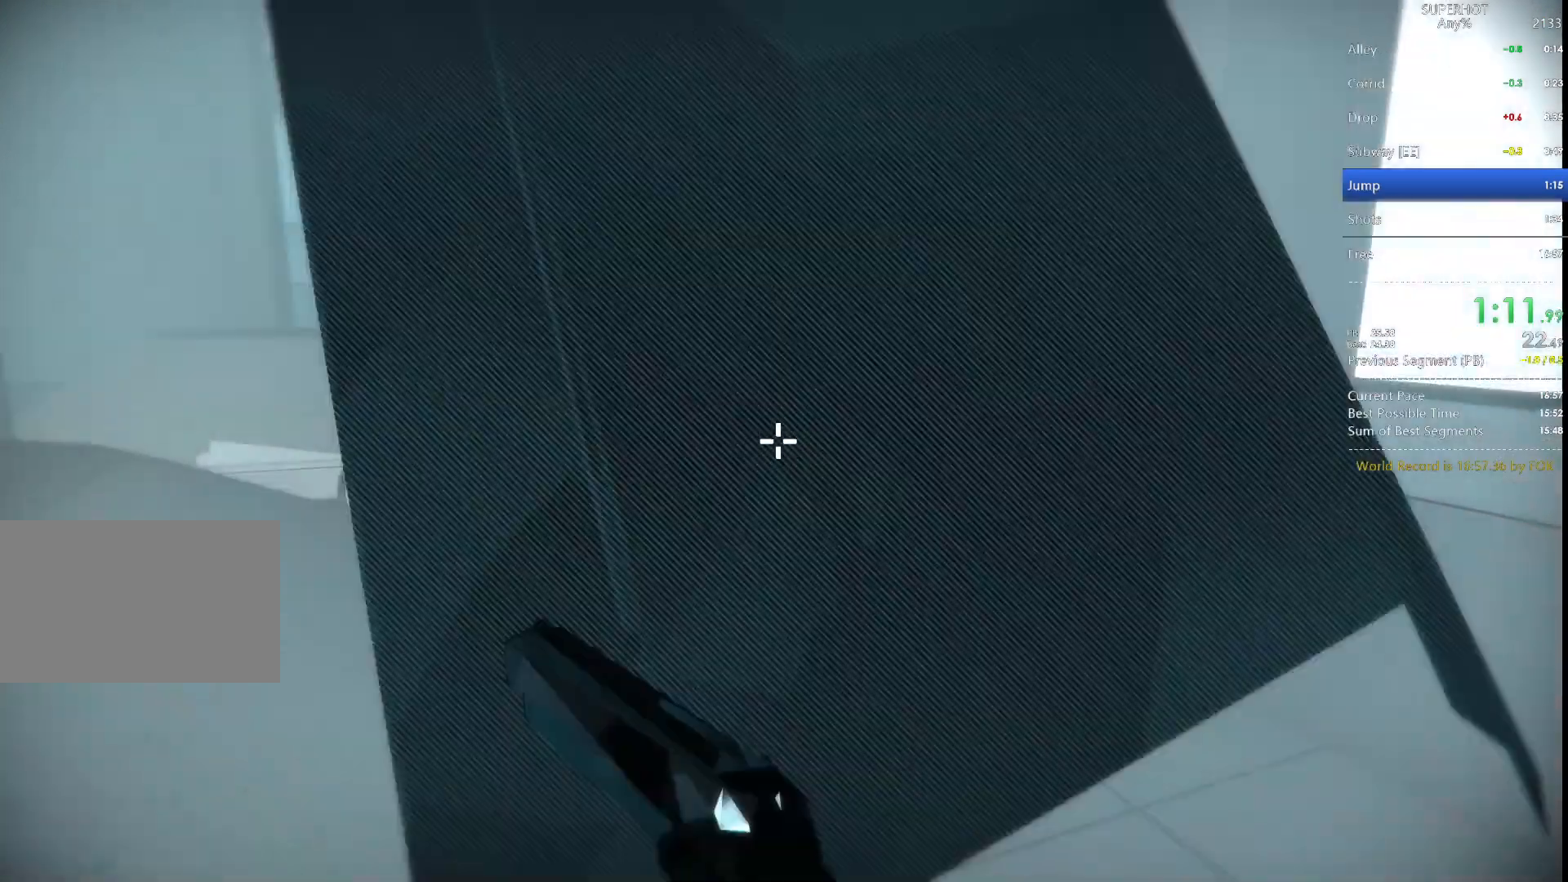
{"keys": ["d", "w"], "mouse": [], "events": [[200, "w", "down"], [300, "mouse_left", "down"], [300, "space", "down"], [333, "d", "down"], [400, "mouse_left", "up"], [433, "space", "up"]]}
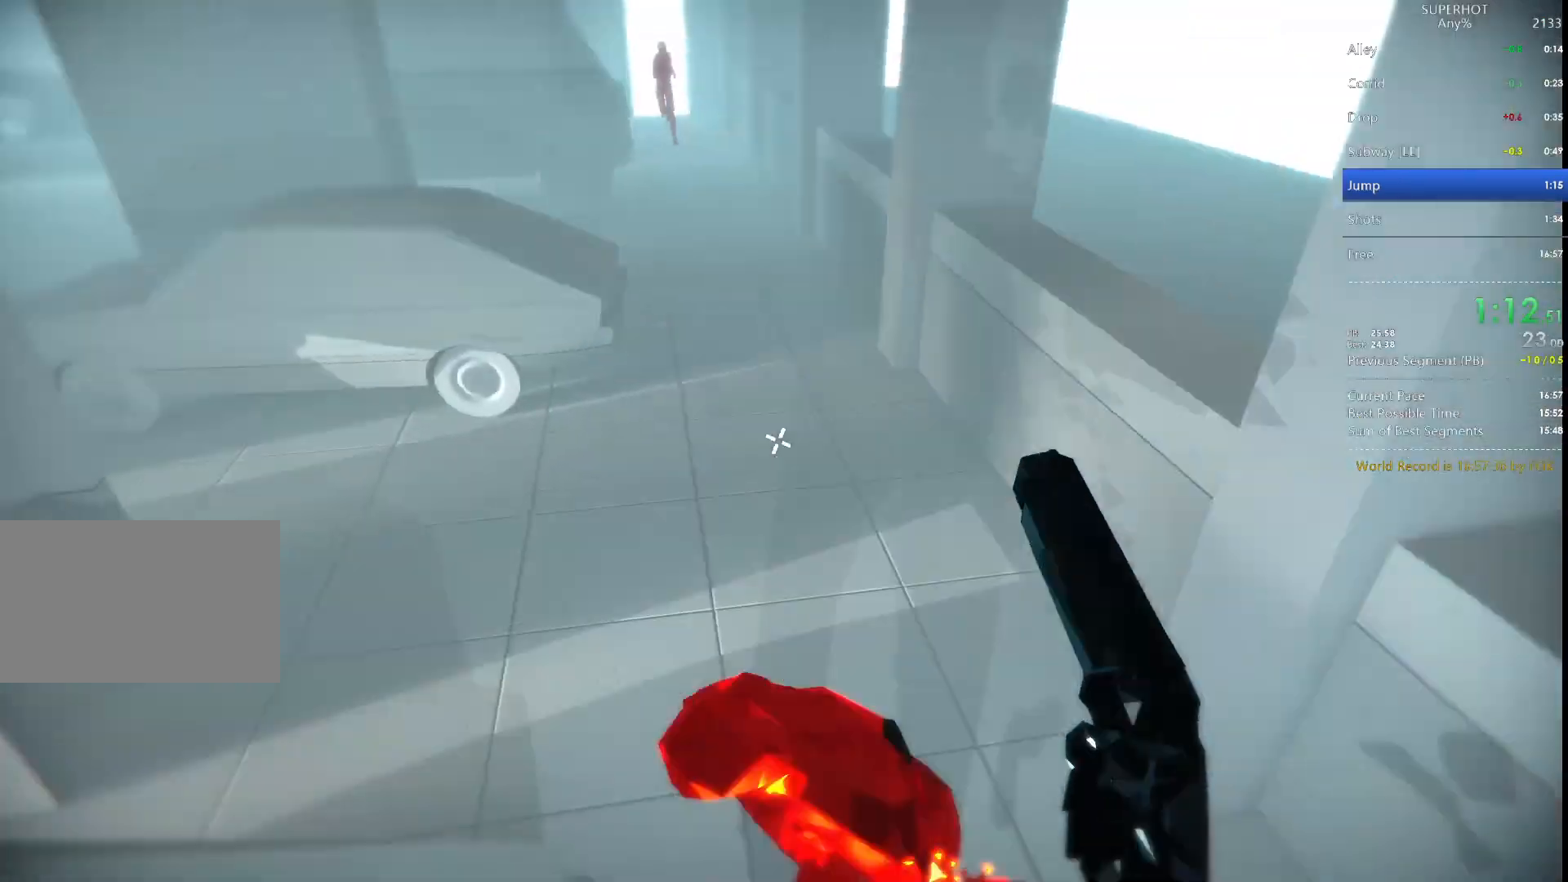
{"keys": ["w"], "mouse": [], "events": [[133, "d", "up"]]}
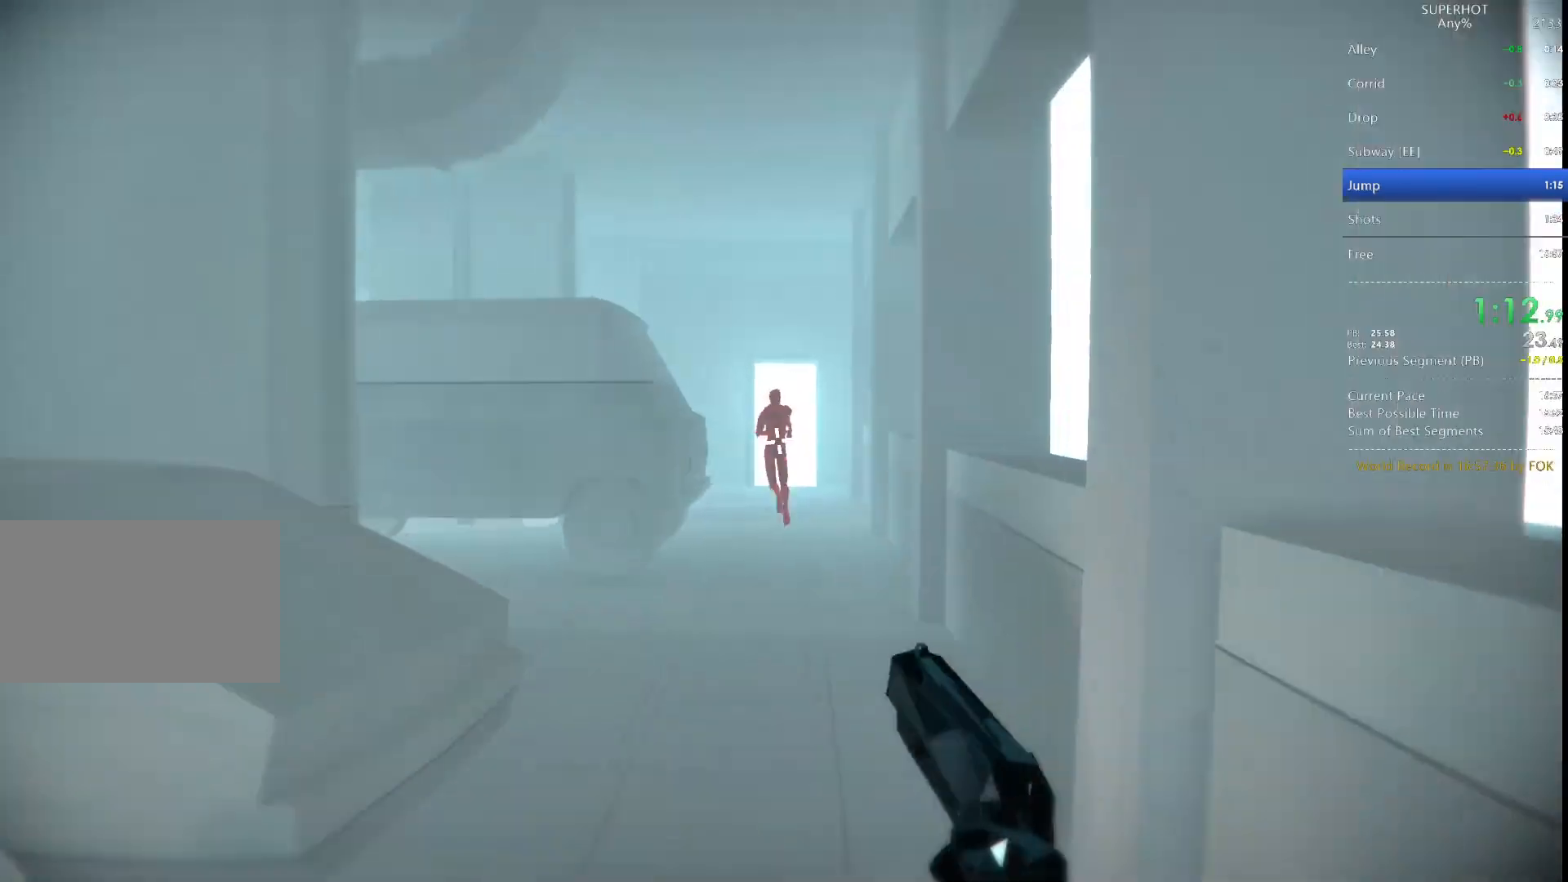
{"keys": ["d", "w"], "mouse": [], "events": [[67, "mouse_left", "down"], [167, "d", "down"], [167, "space", "down"], [200, "mouse_left", "up"], [233, "space", "up"]]}
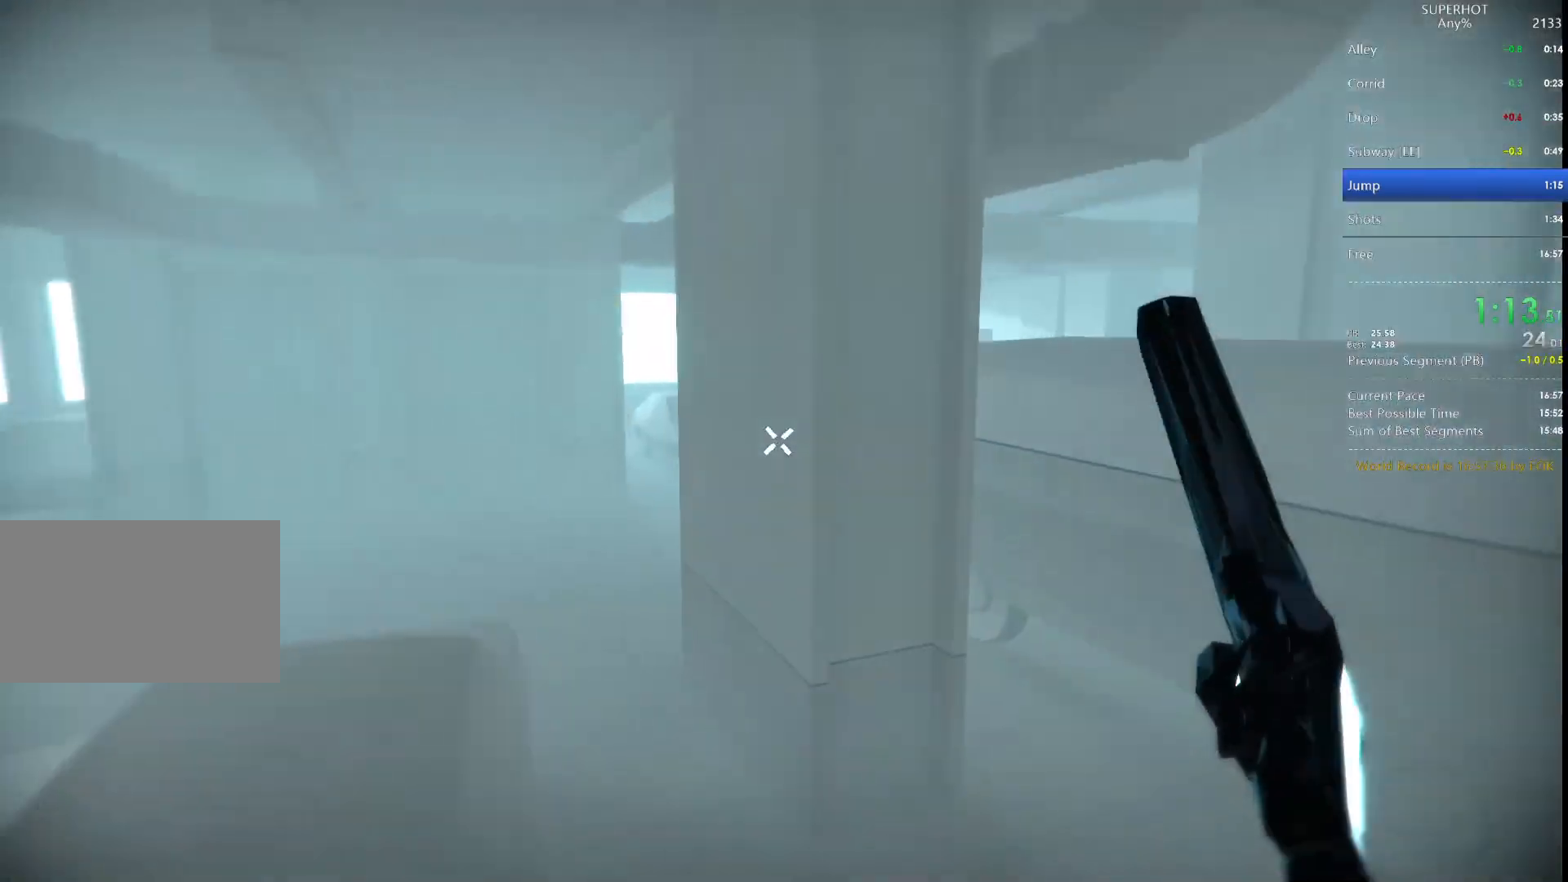
{"keys": [], "mouse": [], "events": [[33, "d", "up"], [200, "a", "down"], [433, "a", "up"], [433, "w", "up"]]}
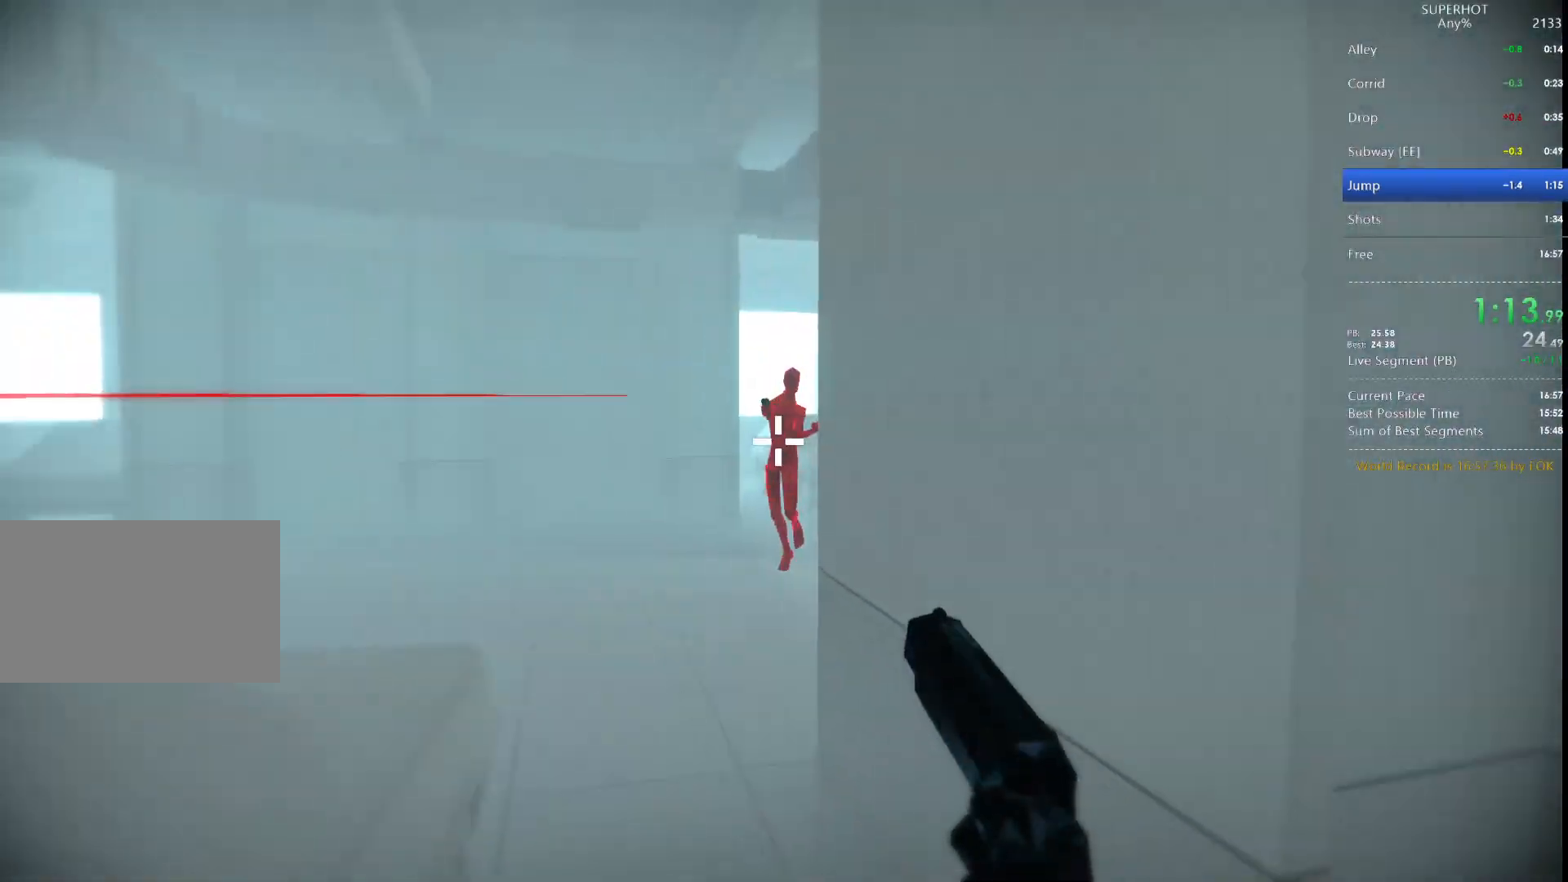
{"keys": ["a", "w"], "mouse": [], "events": [[133, "a", "down"], [133, "w", "down"], [200, "mouse_left", "down"], [200, "space", "down"], [333, "mouse_left", "up"], [333, "space", "up"]]}
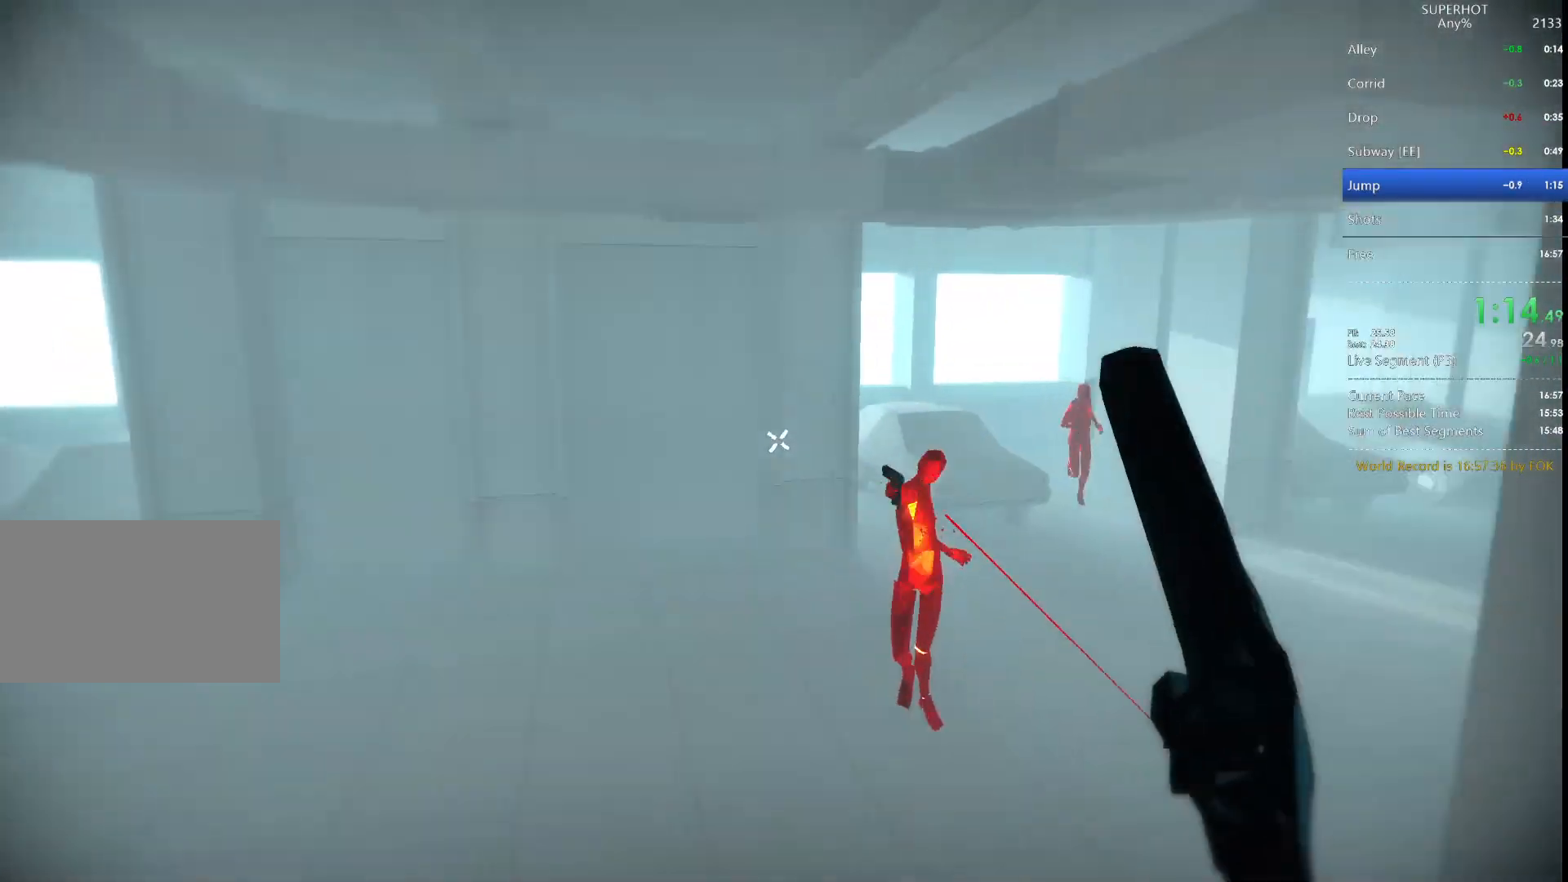
{"keys": ["w"], "mouse": [], "events": [[300, "a", "up"]]}
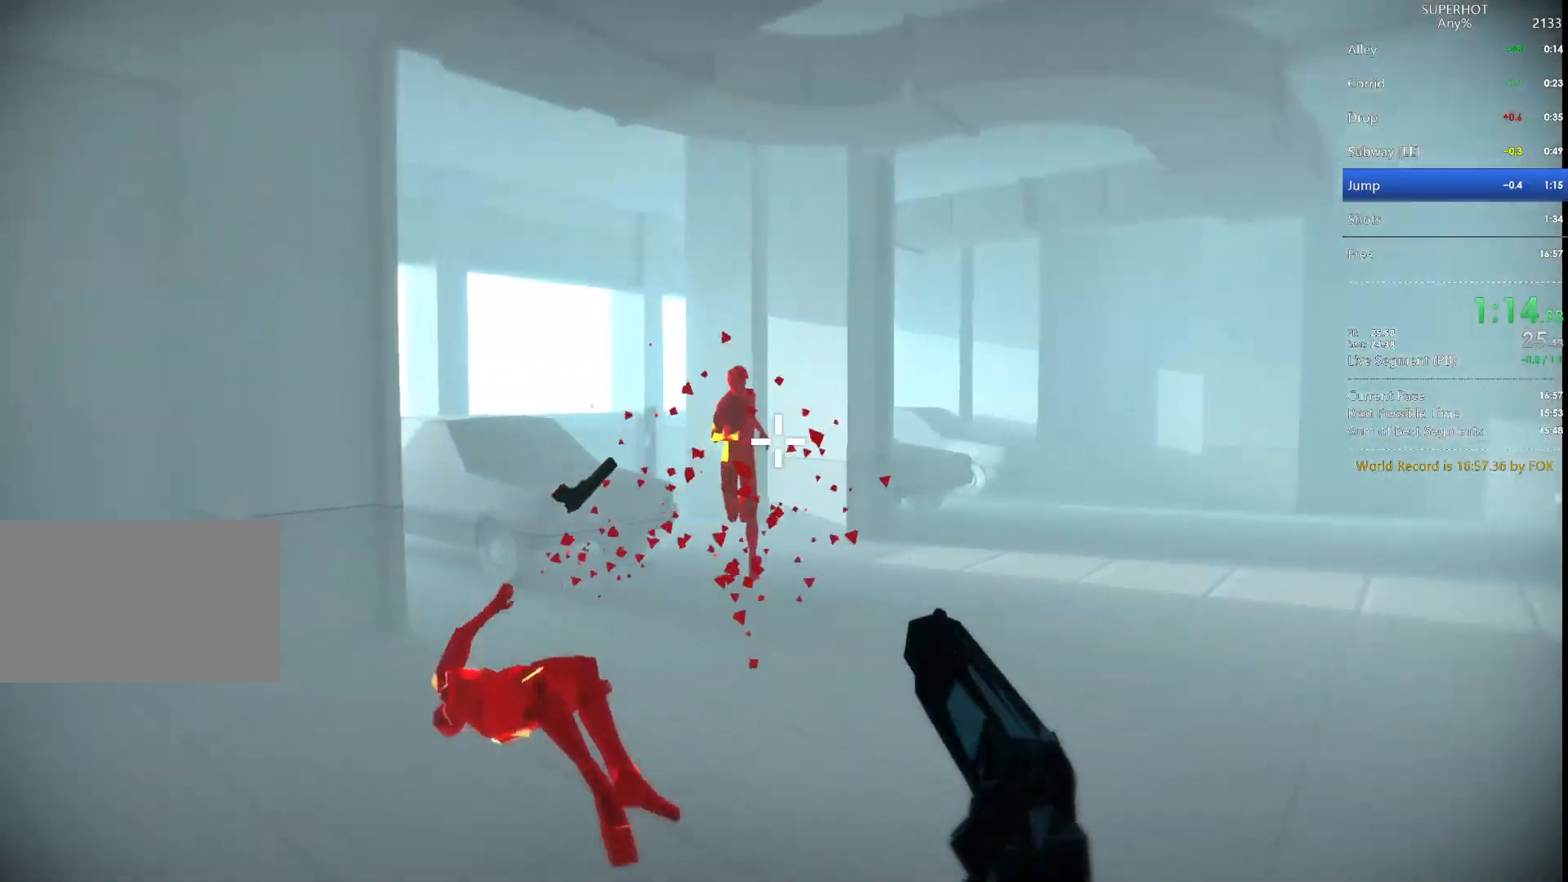
{"keys": ["w"], "mouse": [], "events": [[67, "mouse_left", "down"], [200, "mouse_left", "up"]]}
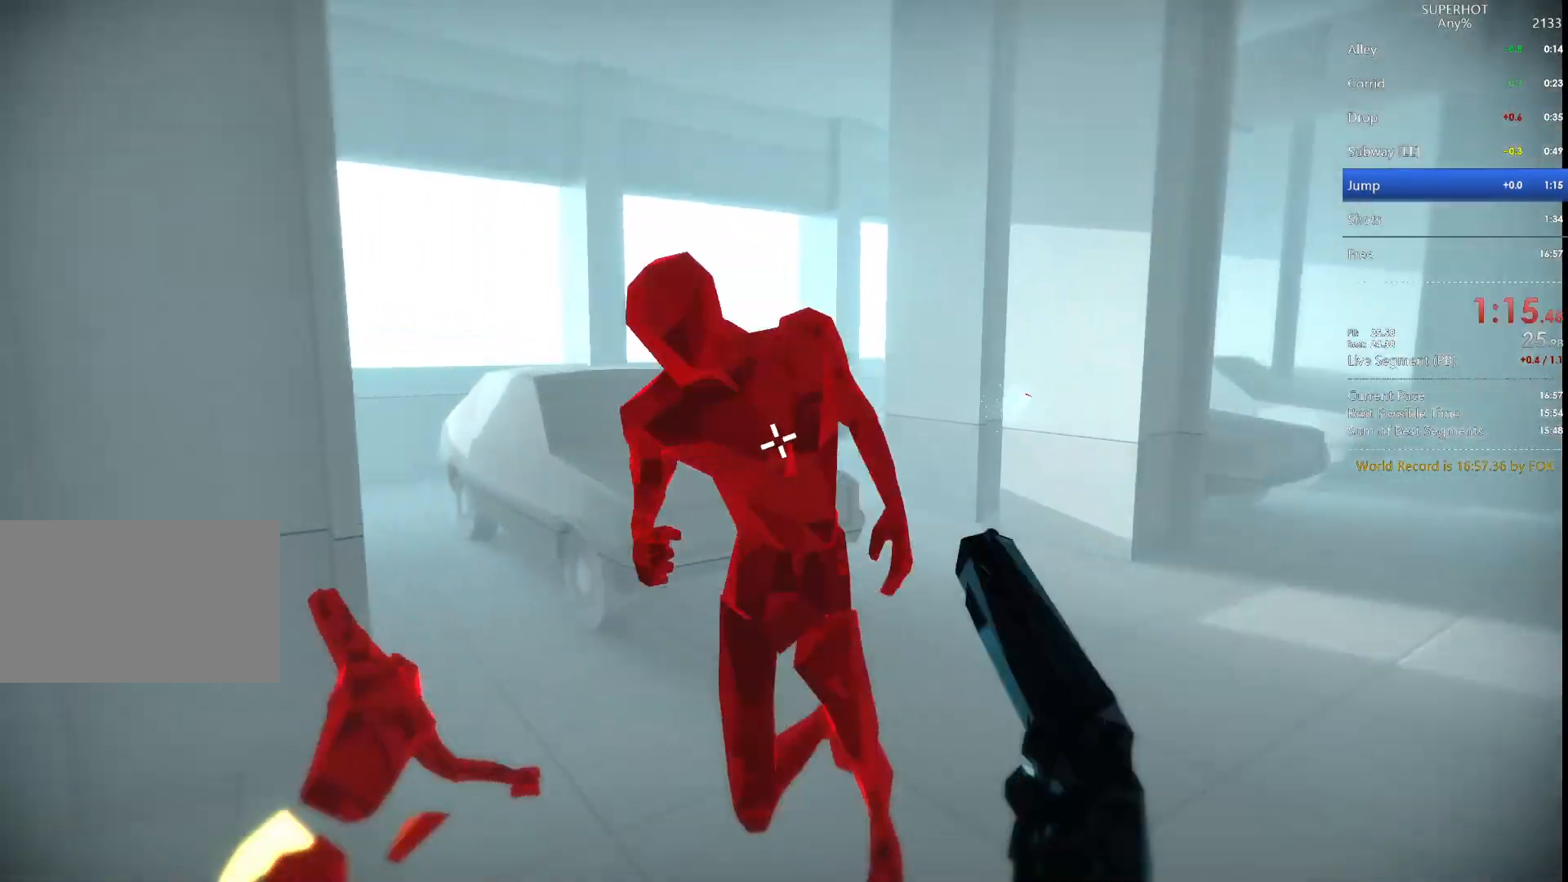
{"keys": [], "mouse": [], "events": [[33, "mouse_right", "down"], [100, "mouse_left", "down"], [233, "mouse_left", "up"], [233, "mouse_right", "up"], [233, "w", "up"], [267, "mouse_left", "down"], [367, "mouse_left", "up"], [400, "mouse_left", "down"], [500, "mouse_left", "up"]]}
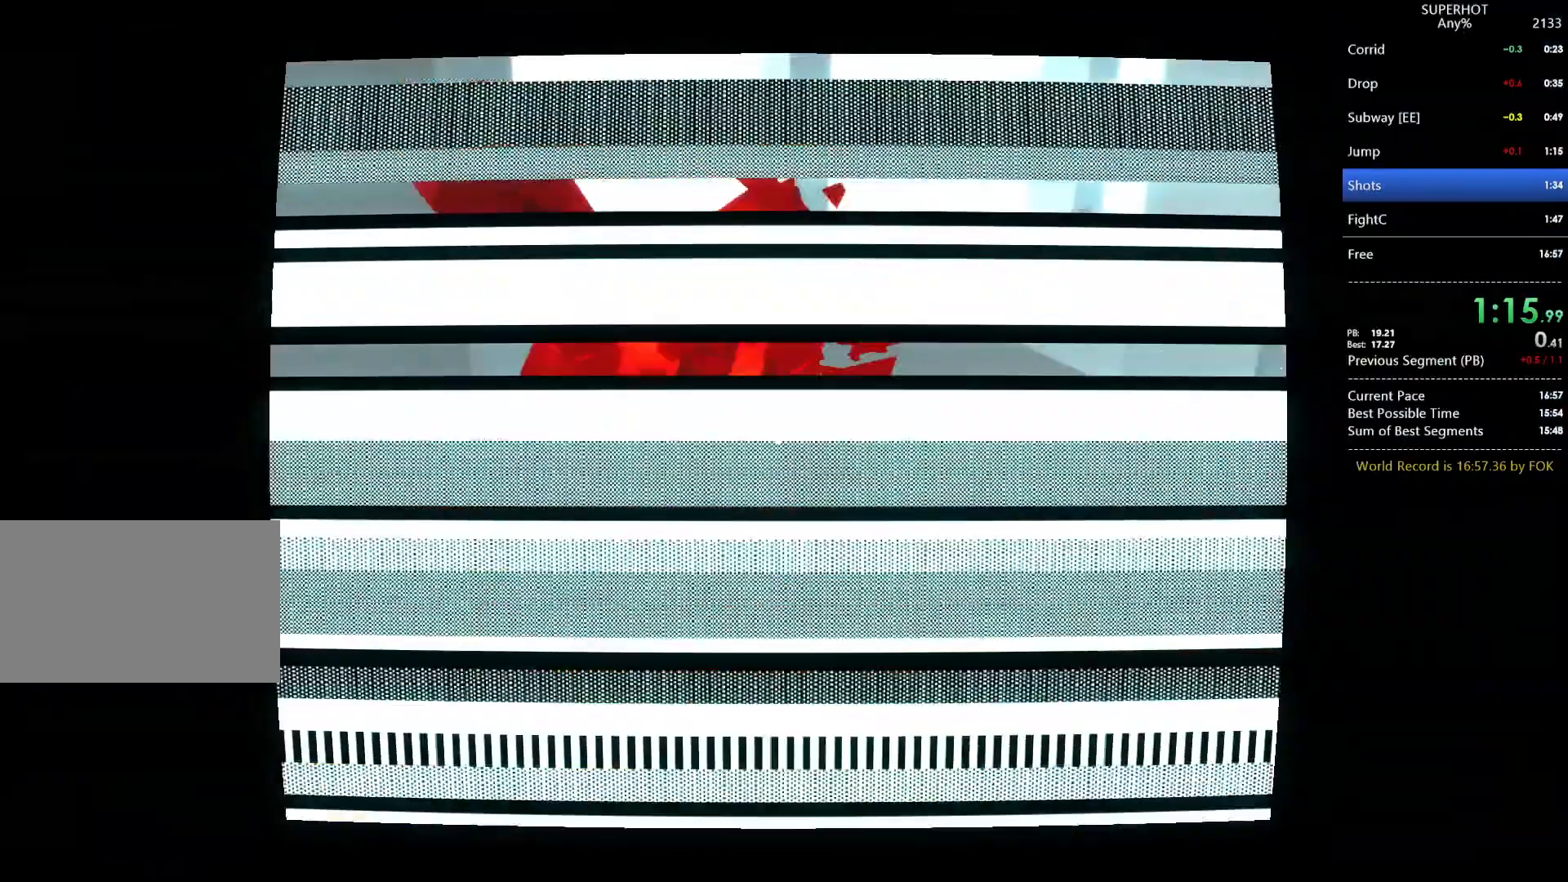
{"keys": [], "mouse": [], "events": [[67, "mouse_left", "down"], [167, "mouse_left", "up"]]}
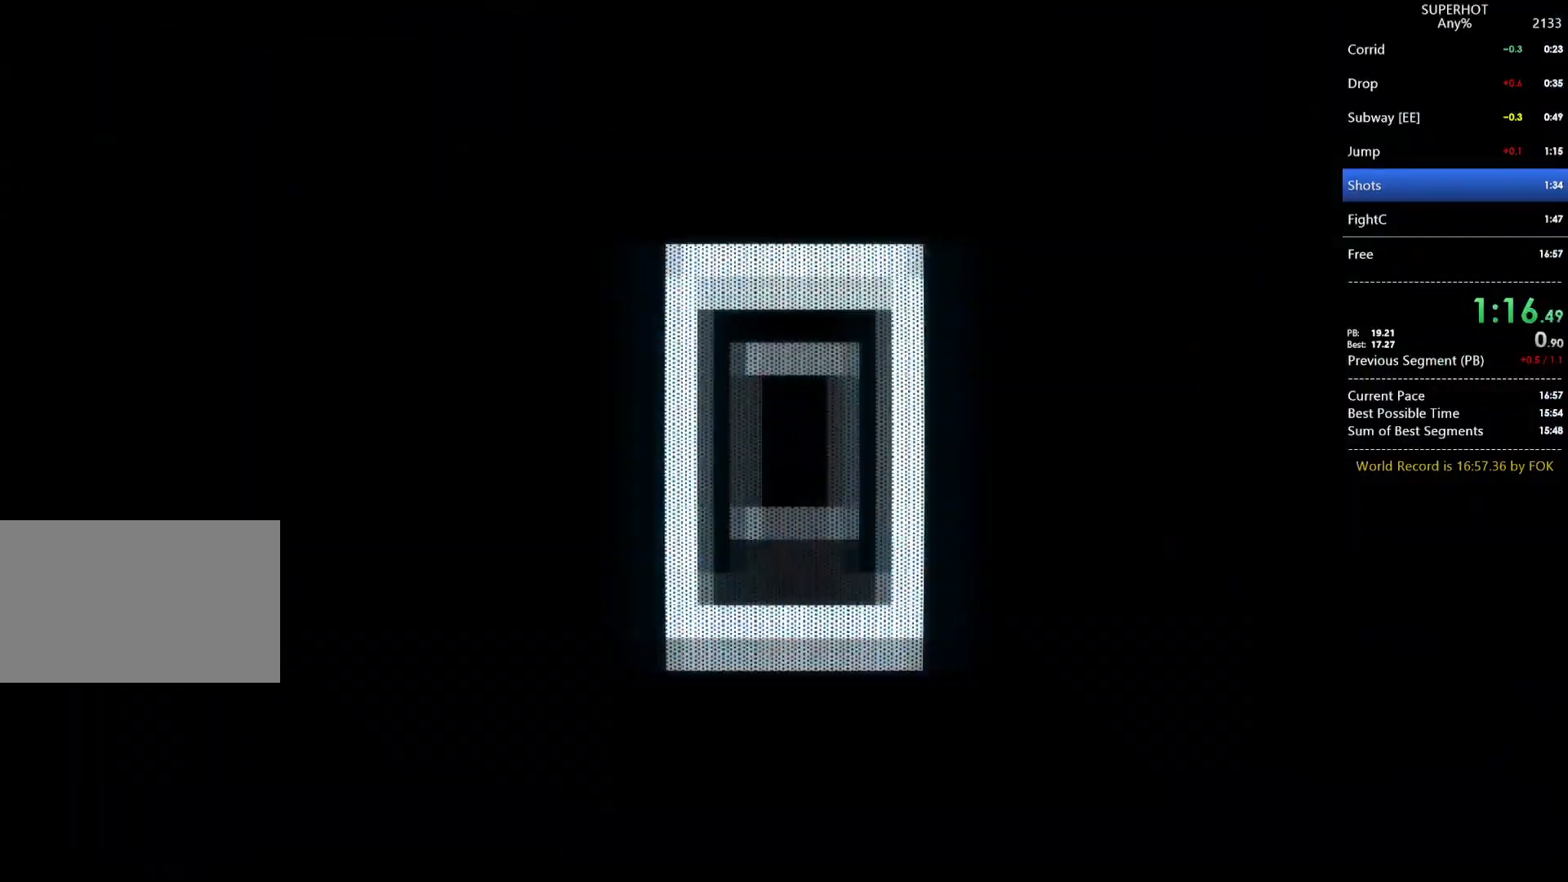
{"keys": [], "mouse": [], "events": []}
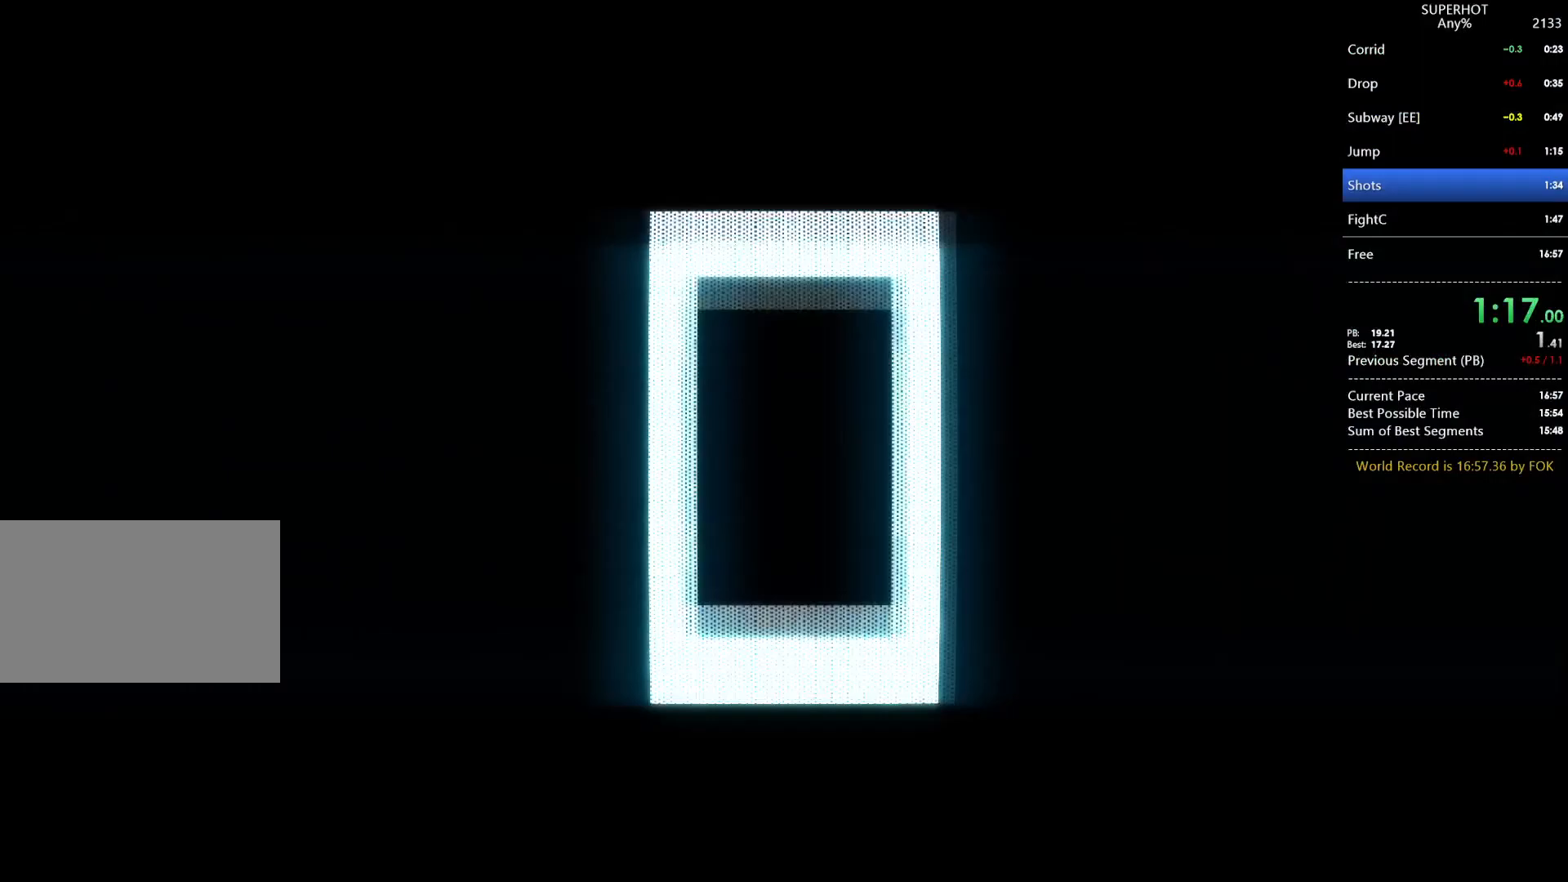
{"keys": [], "mouse": [], "events": []}
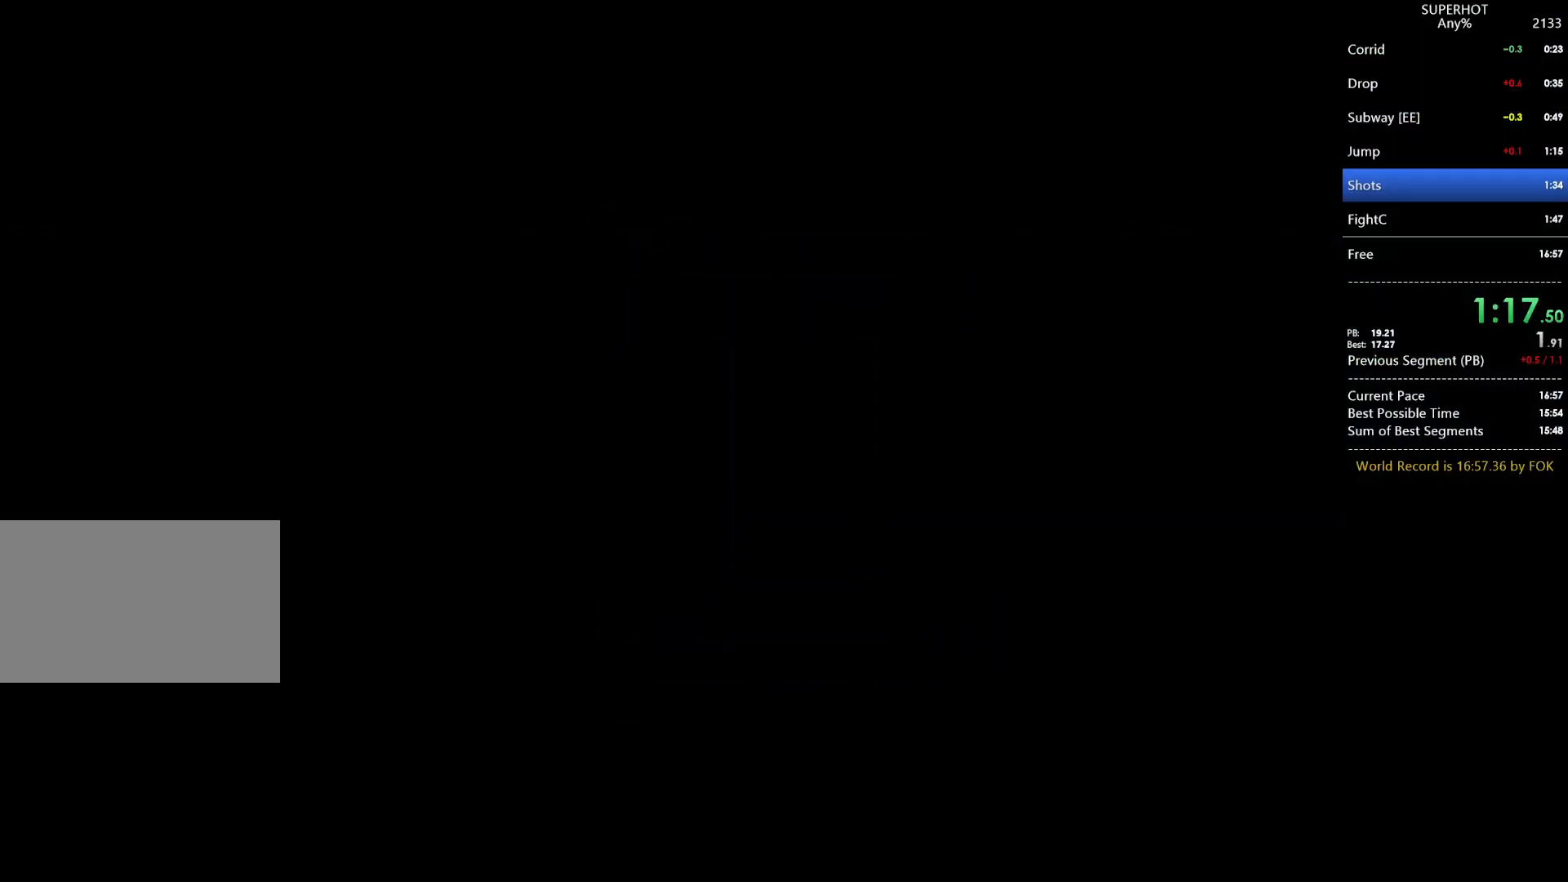
{"keys": [], "mouse": [], "events": []}
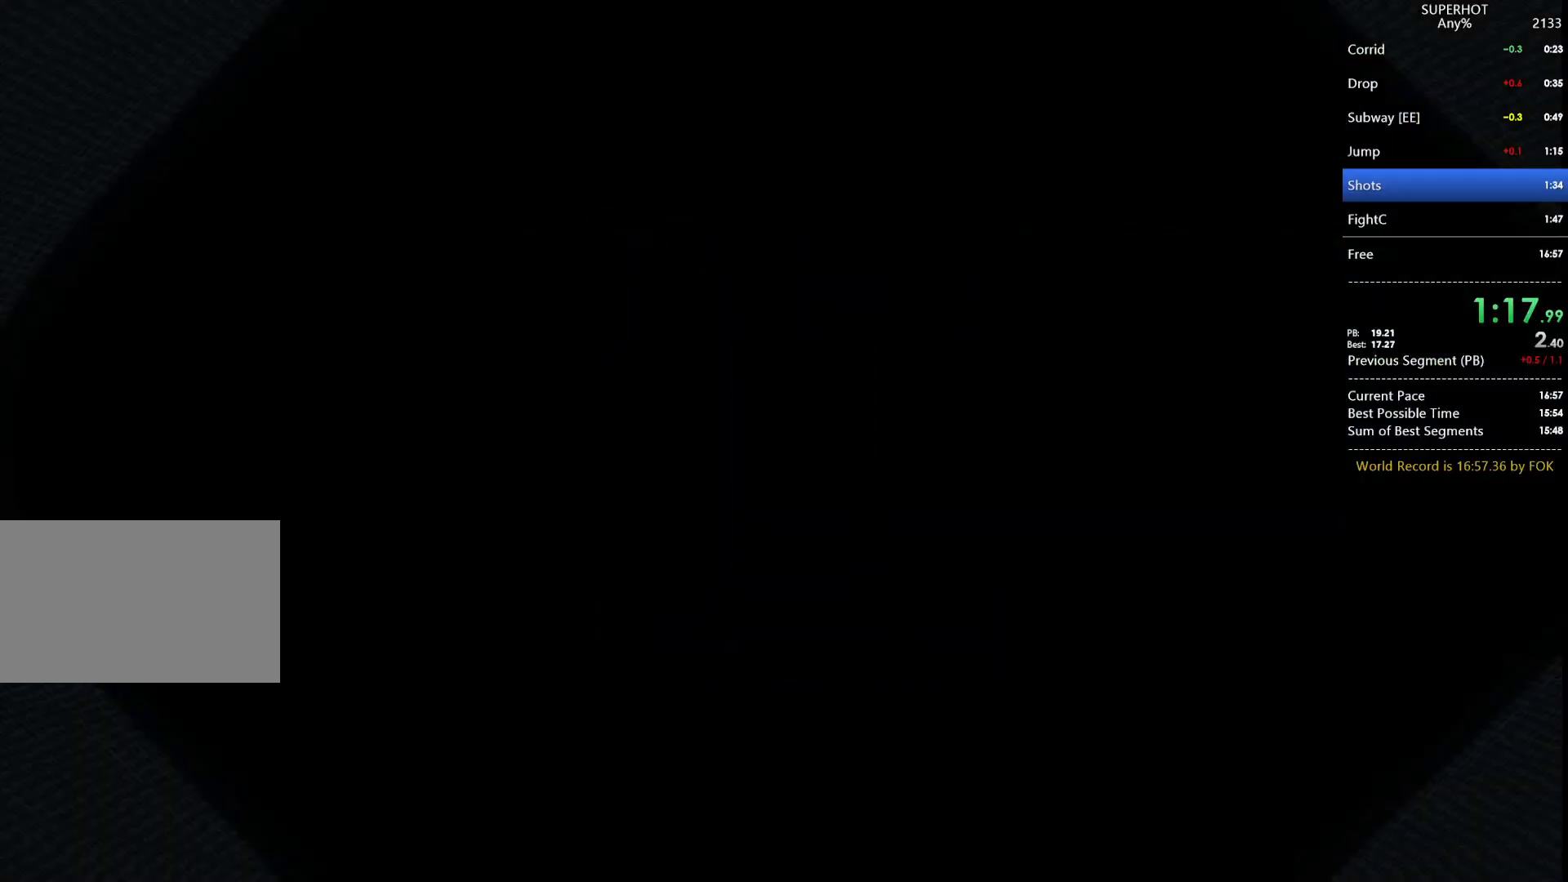
{"keys": [], "mouse": [], "events": []}
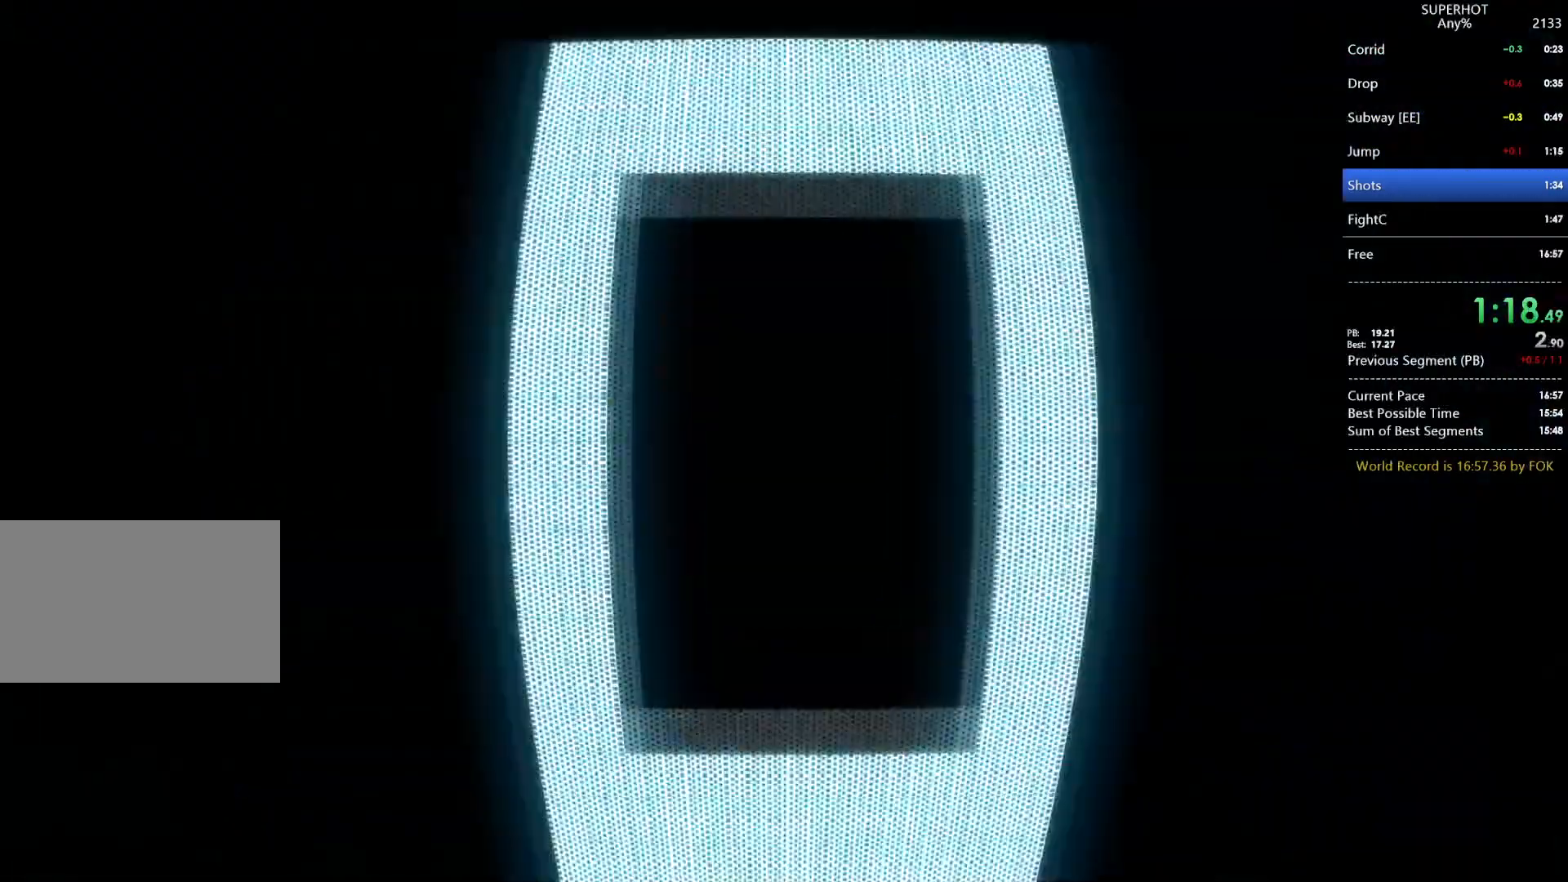
{"keys": [], "mouse": [], "events": []}